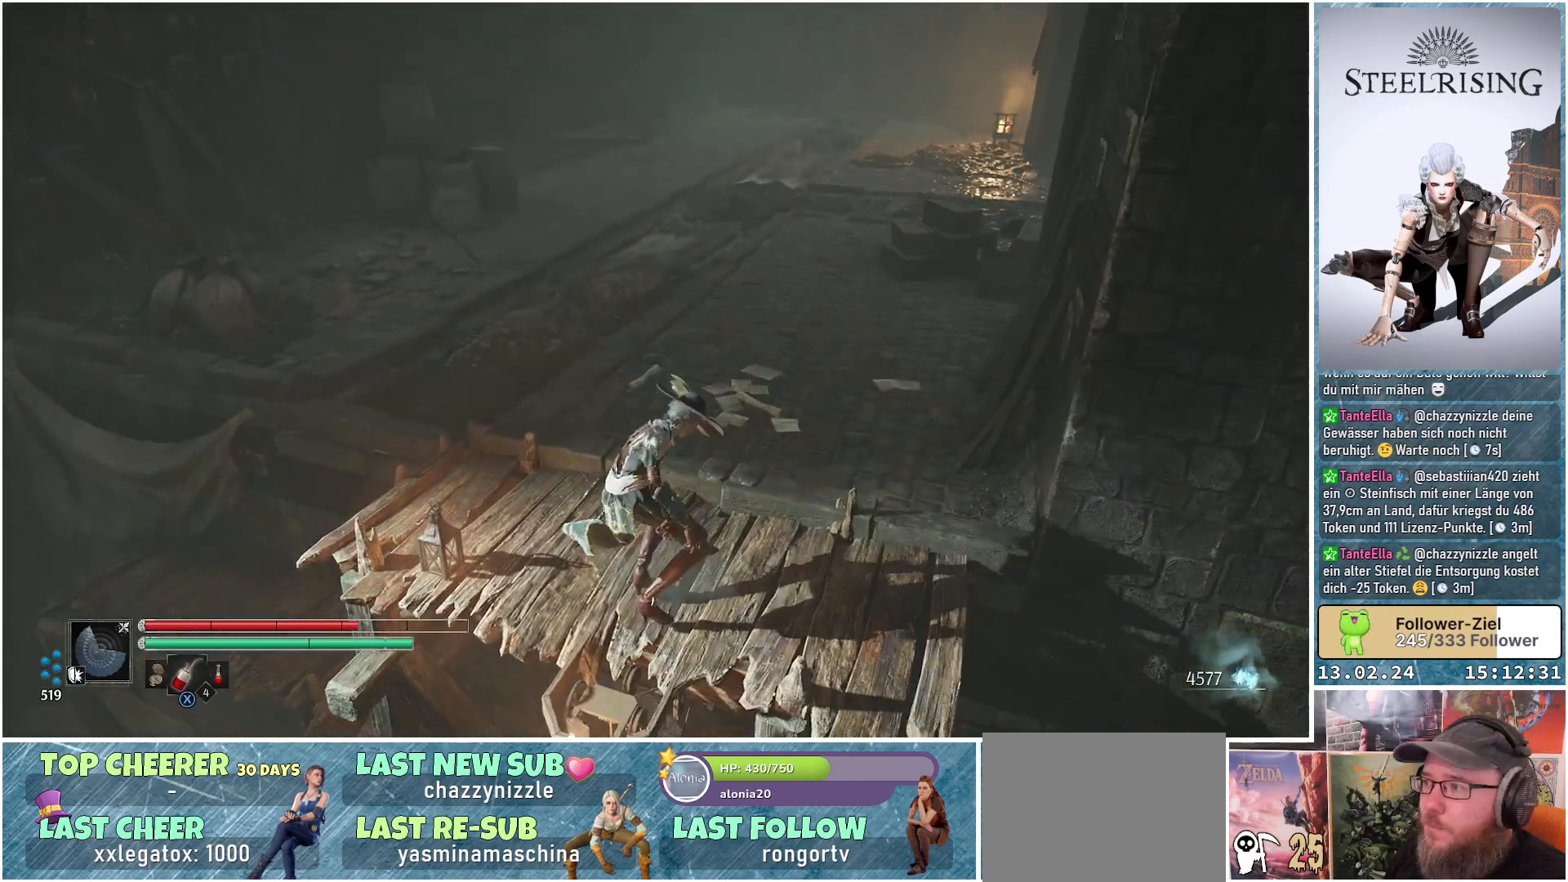
Gameplay with a controller (Xbox layout); each line is a JSON object with the inputs held at the frame after it. "events" lists button and stick changes between this image and that frame as [ms after this image, input, new state], when the widget could be followed in between.
{"buttons": [], "left_stick": "center", "right_stick": "right", "events": [[100, "right_stick", "right"]]}
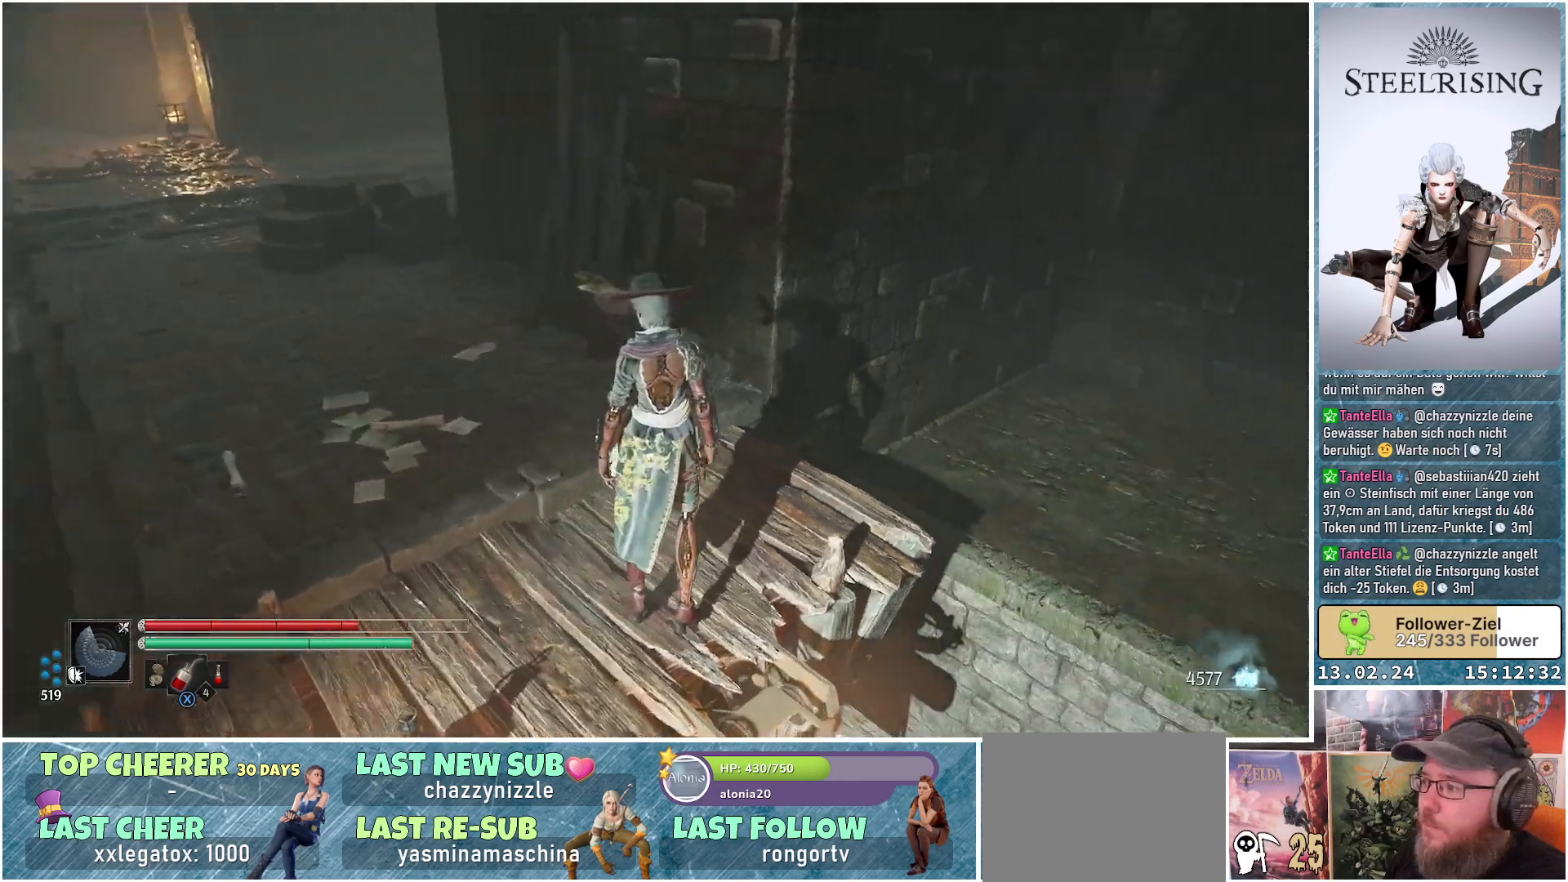
{"buttons": [], "left_stick": "up-left", "right_stick": "left", "events": [[83, "right_stick", "center"], [266, "left_stick", "up-left"], [300, "right_stick", "left"]]}
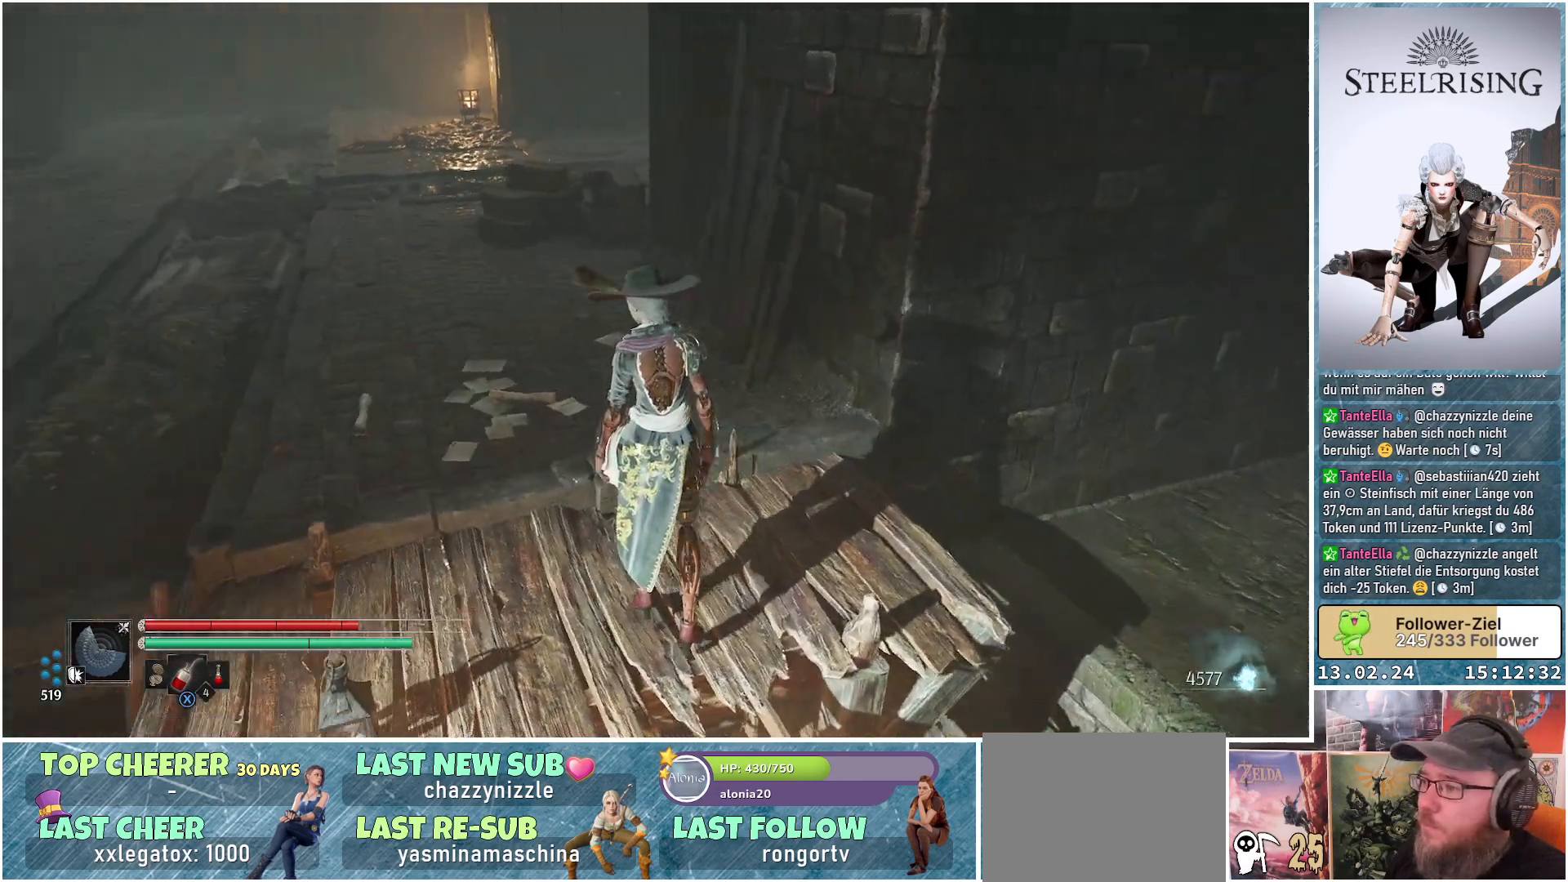
{"buttons": [], "left_stick": "up", "right_stick": "center", "events": [[133, "left_stick", "up"], [434, "right_stick", "center"]]}
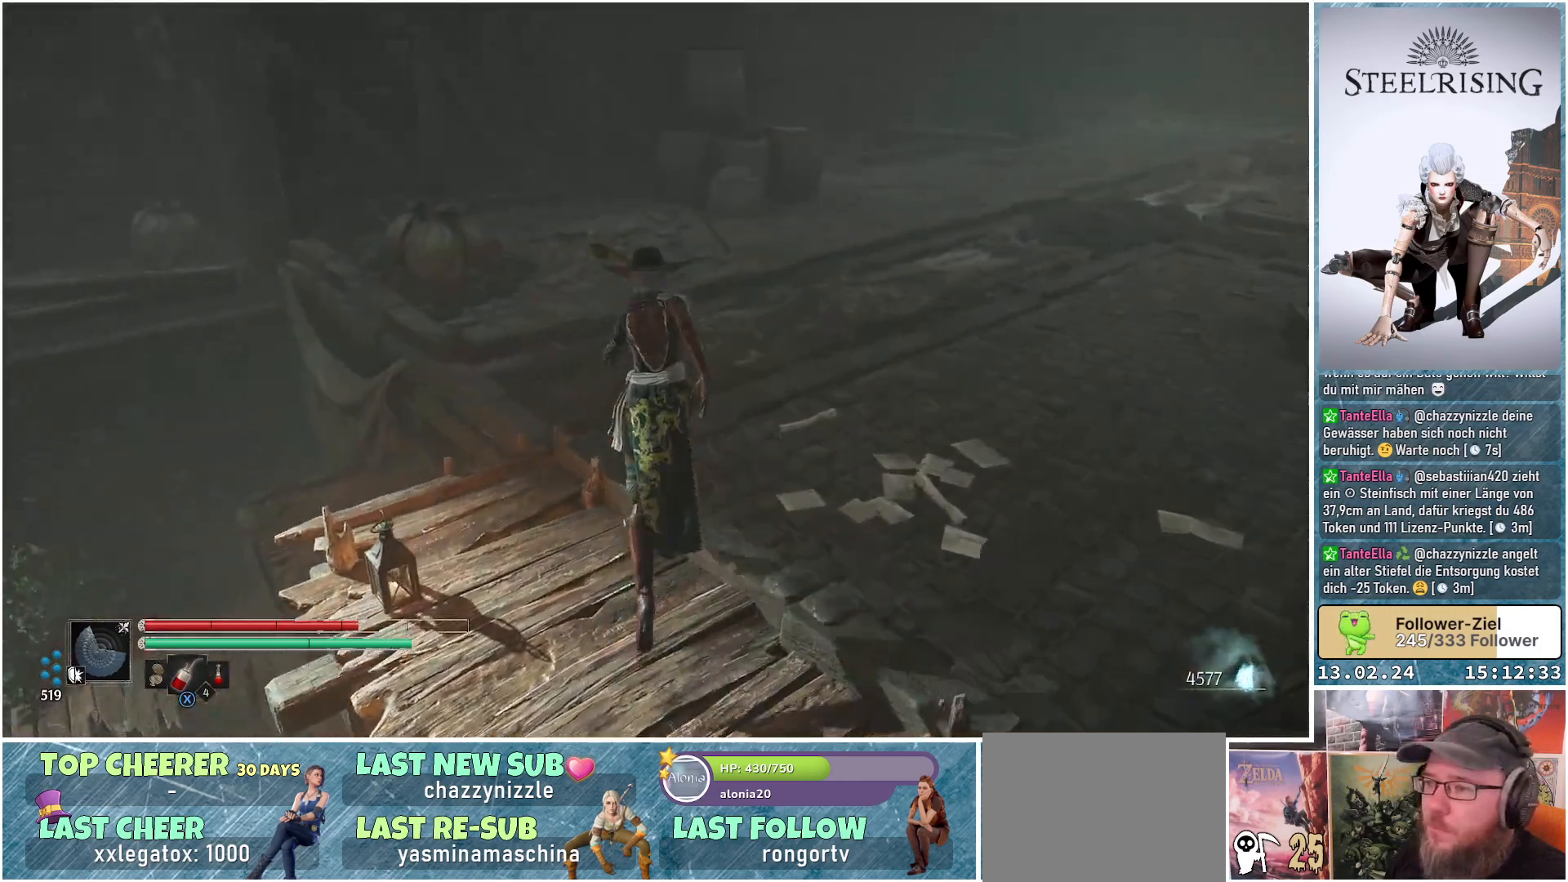
{"buttons": [], "left_stick": "up-left", "right_stick": "center", "events": [[150, "left_stick", "up-left"]]}
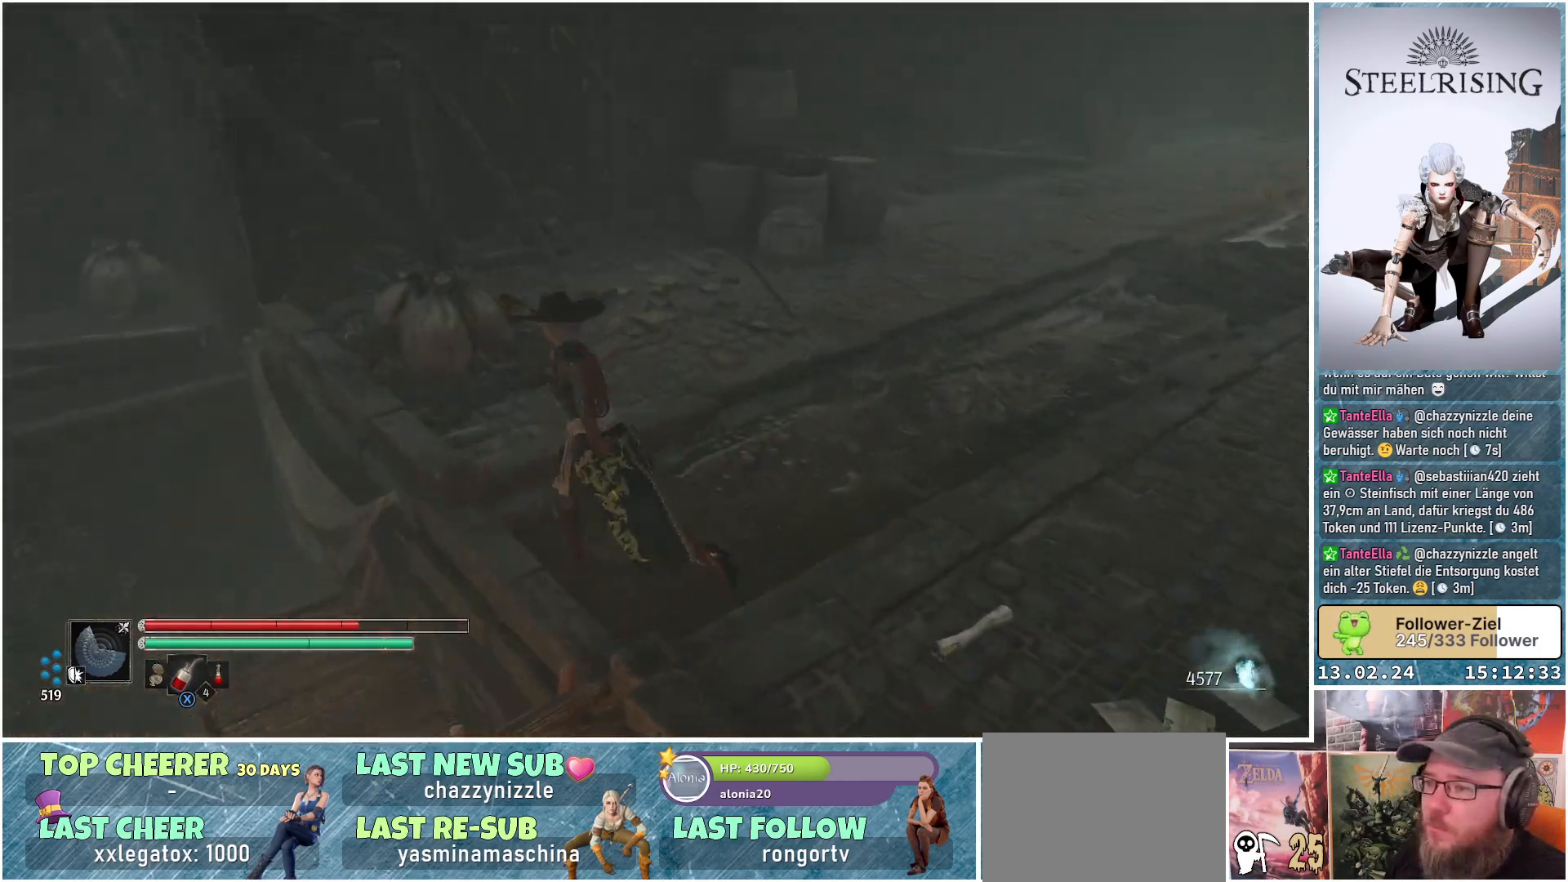
{"buttons": [], "left_stick": "center", "right_stick": "center", "events": [[50, "right_stick", "down-left"], [167, "left_stick", "center"], [484, "right_stick", "center"]]}
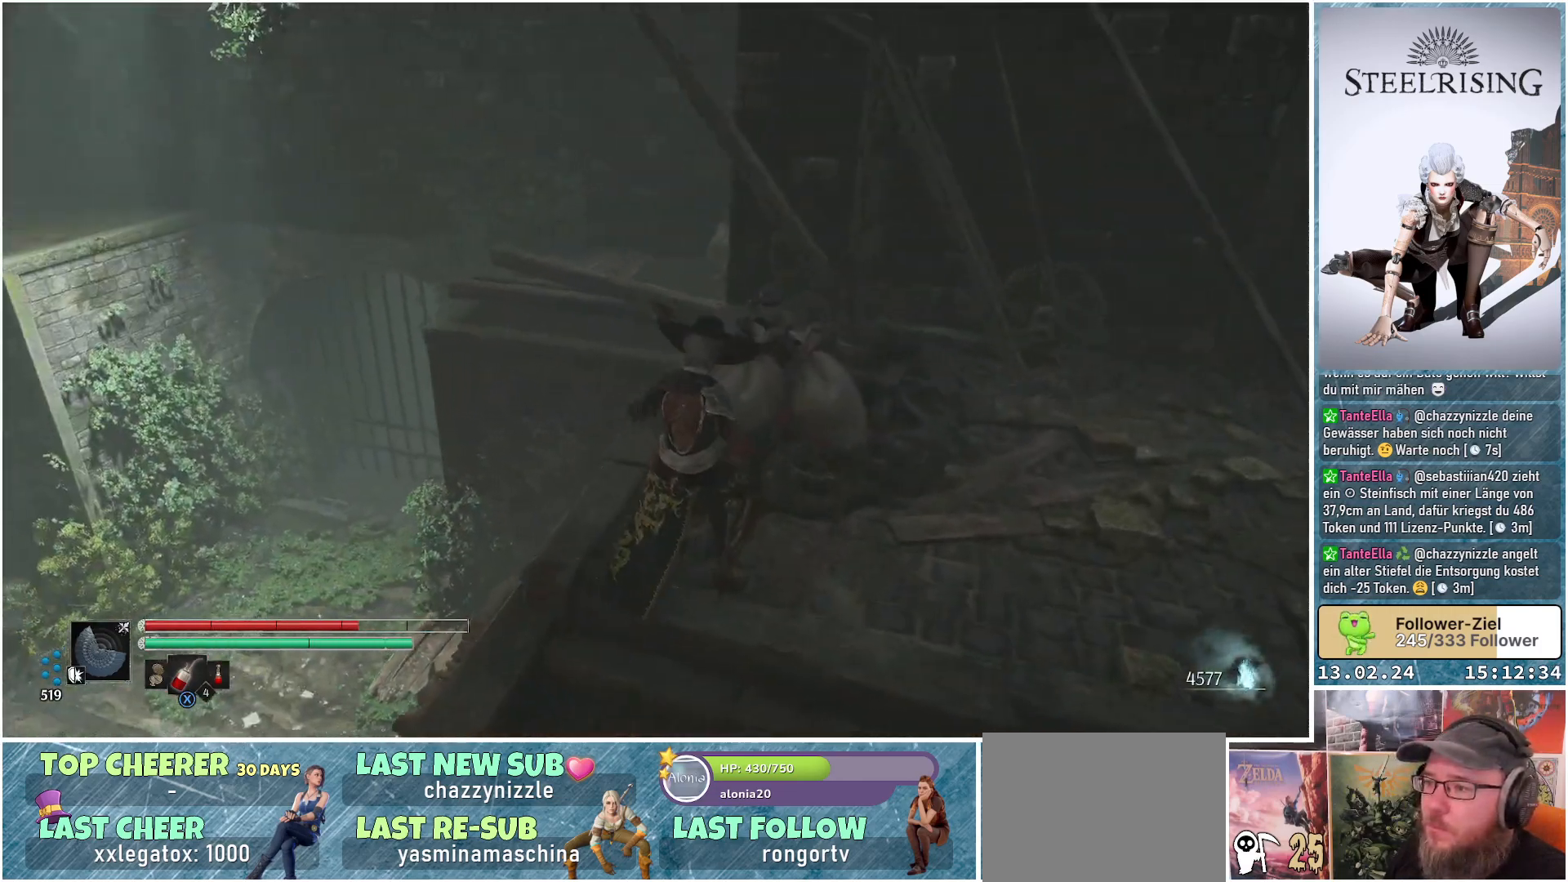
{"buttons": [], "left_stick": "right", "right_stick": "right", "events": [[400, "right_stick", "right"], [500, "left_stick", "right"]]}
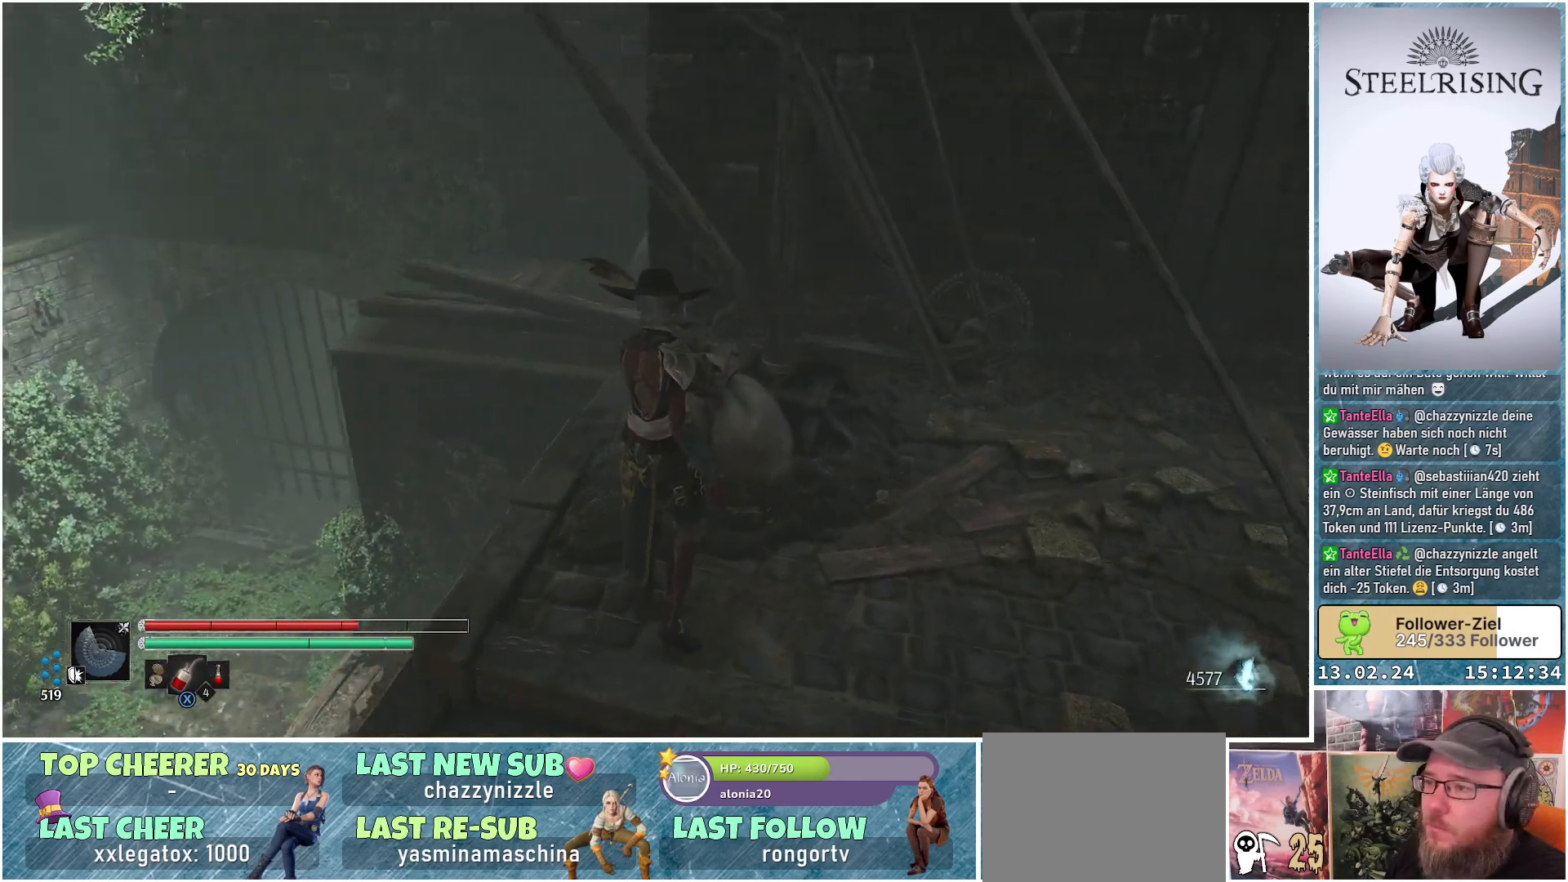
{"buttons": [], "left_stick": "up-right", "right_stick": "up-right", "events": [[217, "left_stick", "up-right"], [367, "right_stick", "up-right"]]}
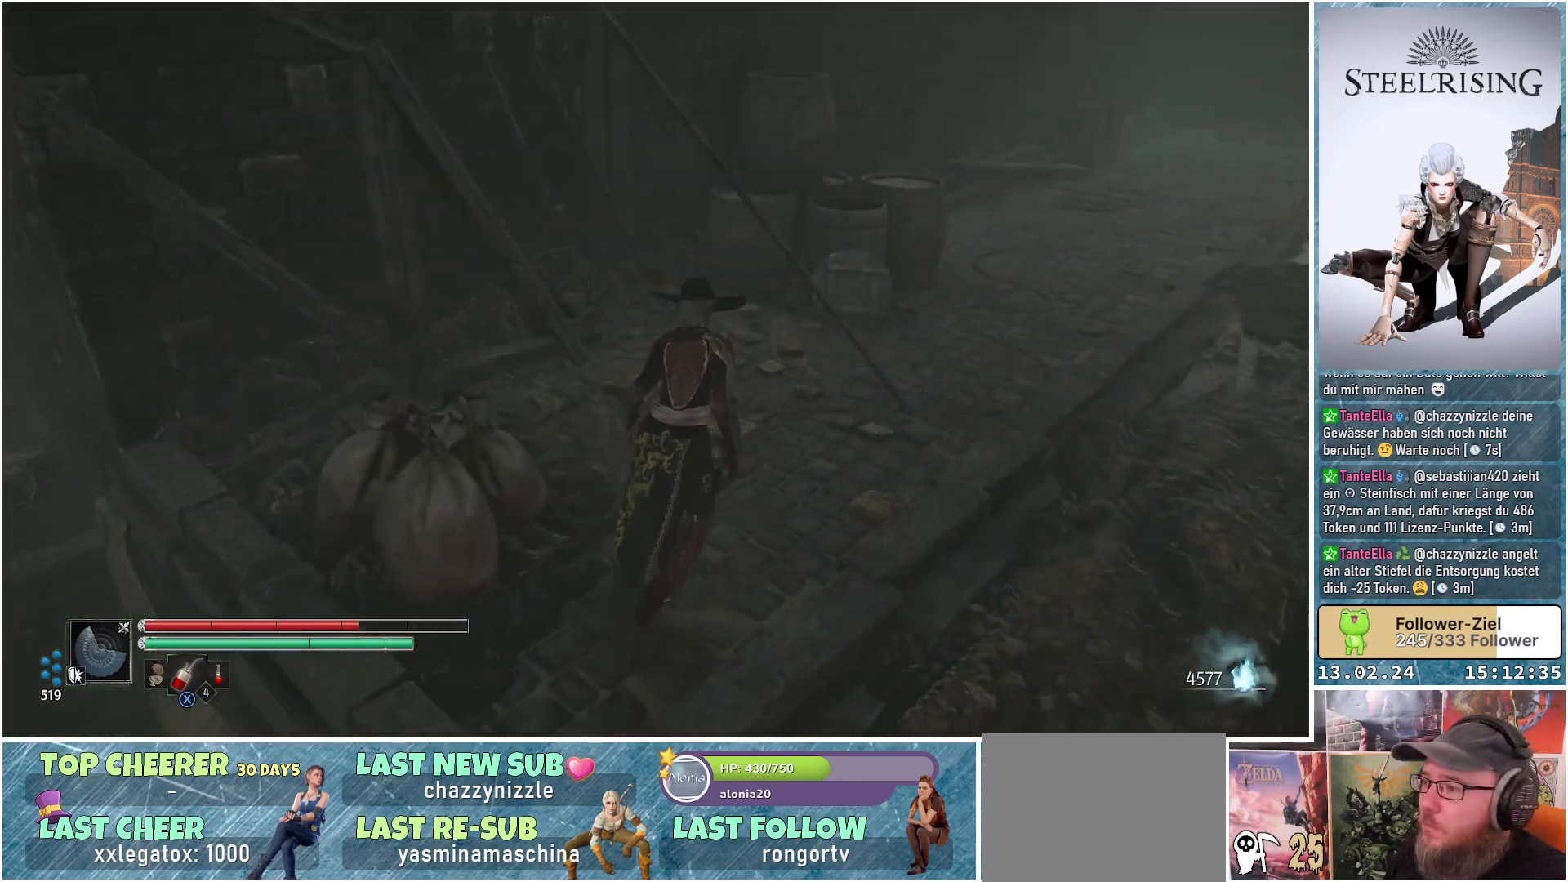
{"buttons": [], "left_stick": "up-right", "right_stick": "center", "events": [[300, "right_stick", "center"]]}
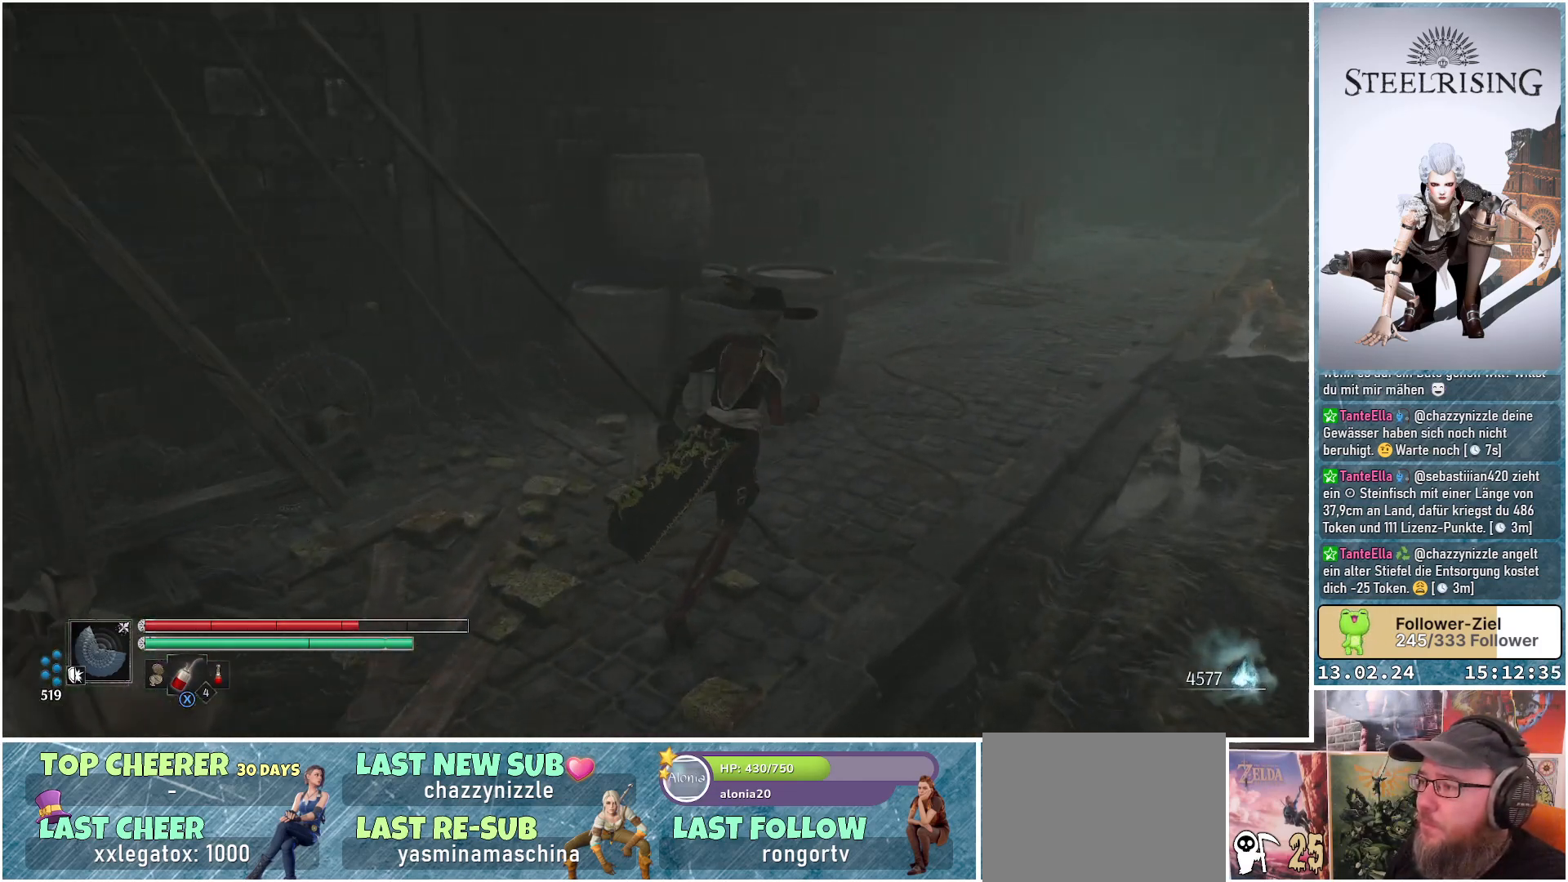
{"buttons": [], "left_stick": "up", "right_stick": "center", "events": [[84, "left_stick", "up"], [301, "B", "down"], [434, "B", "up"]]}
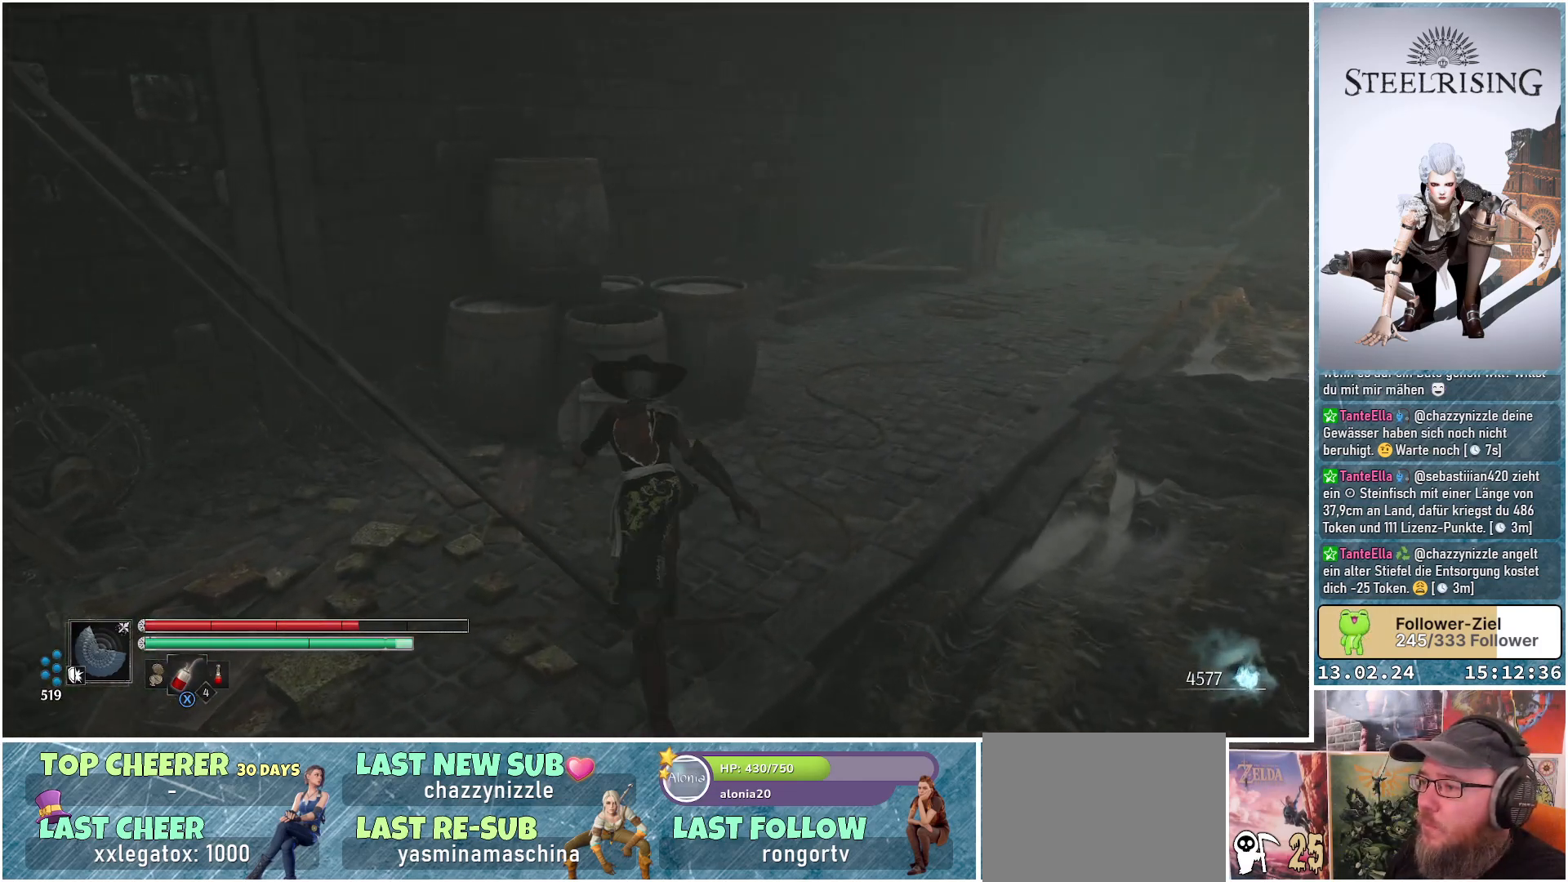
{"buttons": [], "left_stick": "up-right", "right_stick": "center", "events": [[333, "left_stick", "up-right"]]}
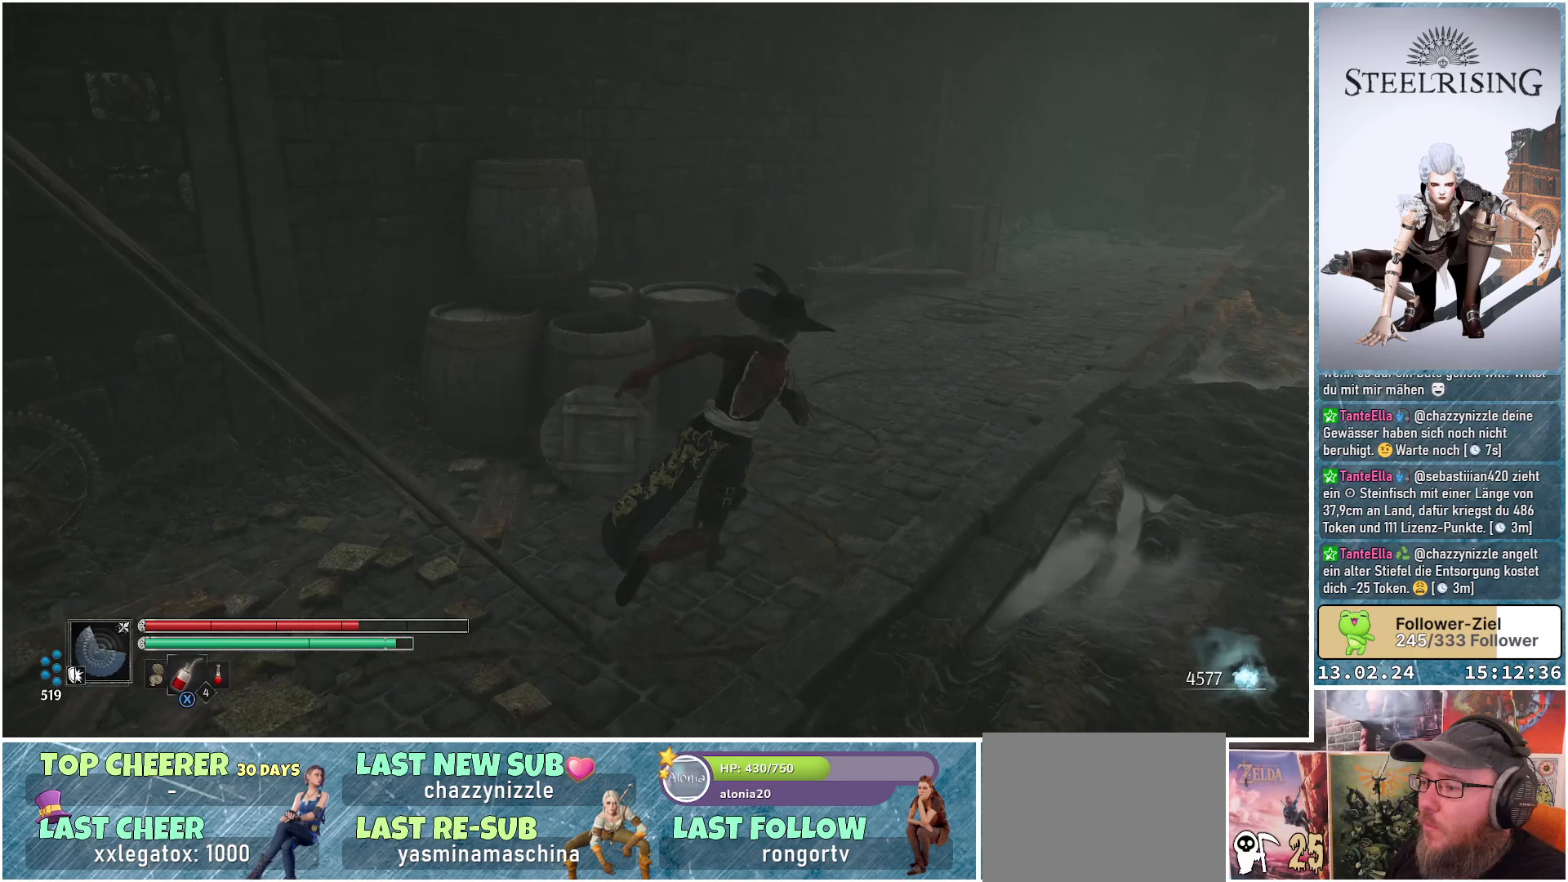
{"buttons": [], "left_stick": "up-left", "right_stick": "center", "events": [[134, "left_stick", "up-left"], [284, "B", "down"], [401, "B", "up"]]}
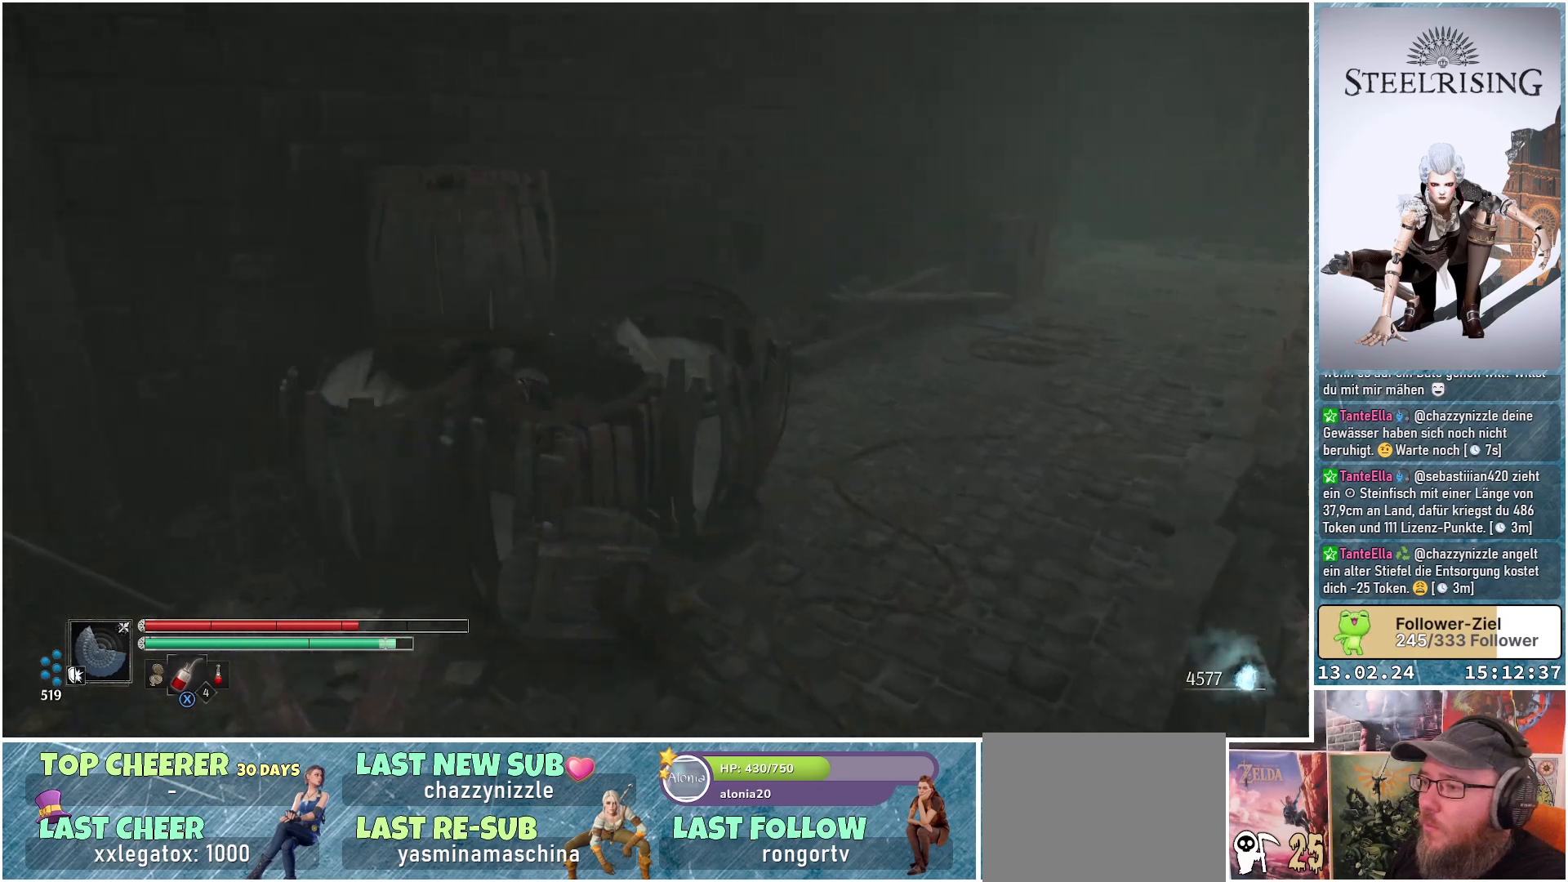
{"buttons": [], "left_stick": "down-right", "right_stick": "center", "events": [[117, "left_stick", "up"], [300, "left_stick", "right"], [417, "left_stick", "down-right"]]}
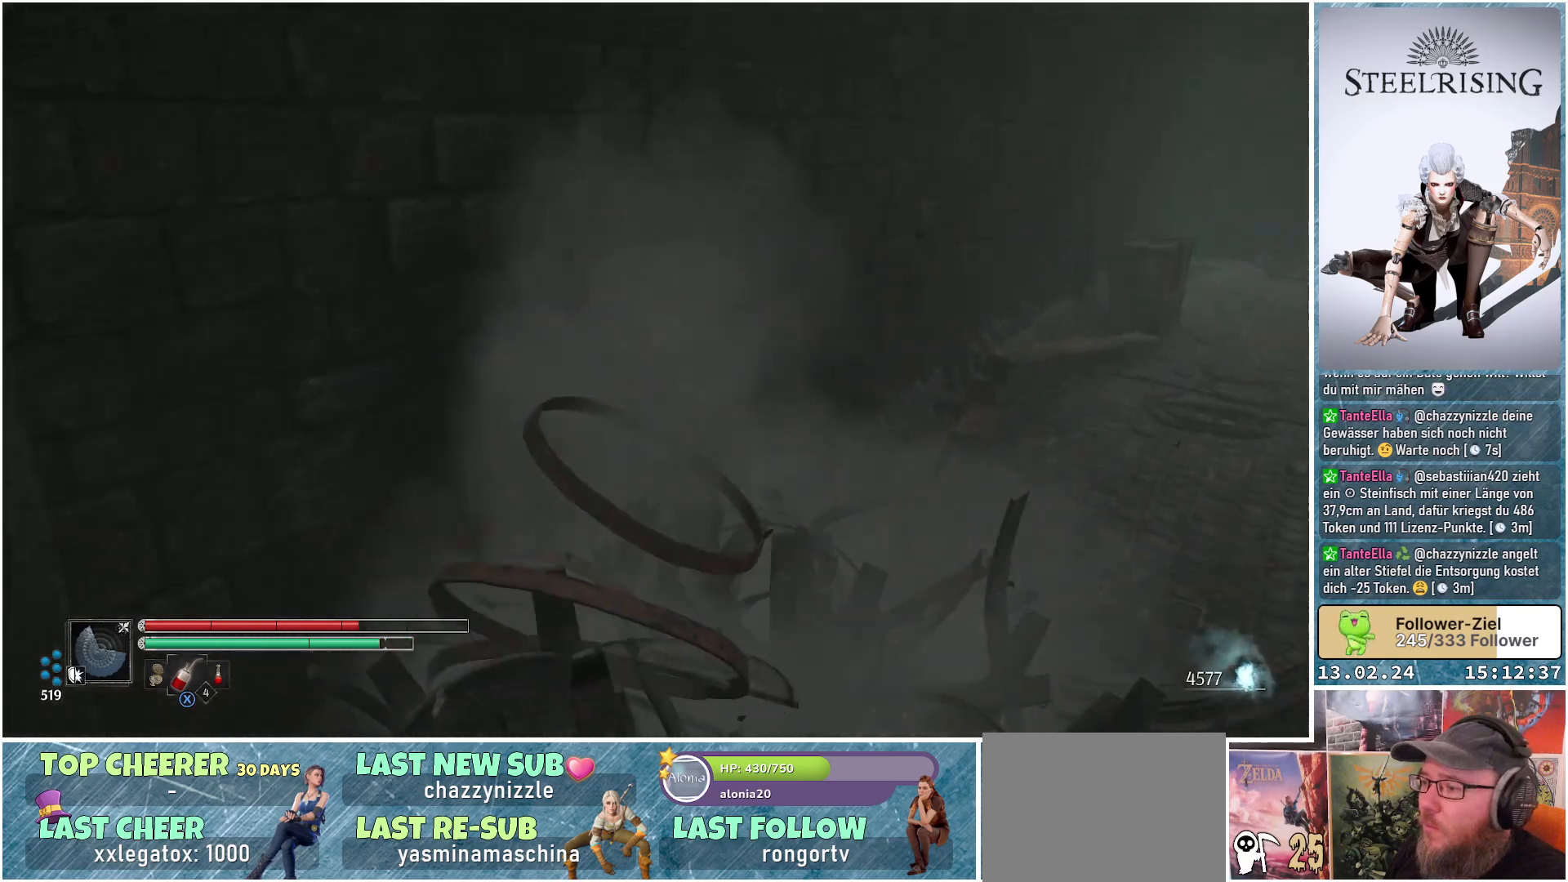
{"buttons": [], "left_stick": "down", "right_stick": "down-left", "events": [[117, "right_stick", "down-left"], [251, "left_stick", "down"]]}
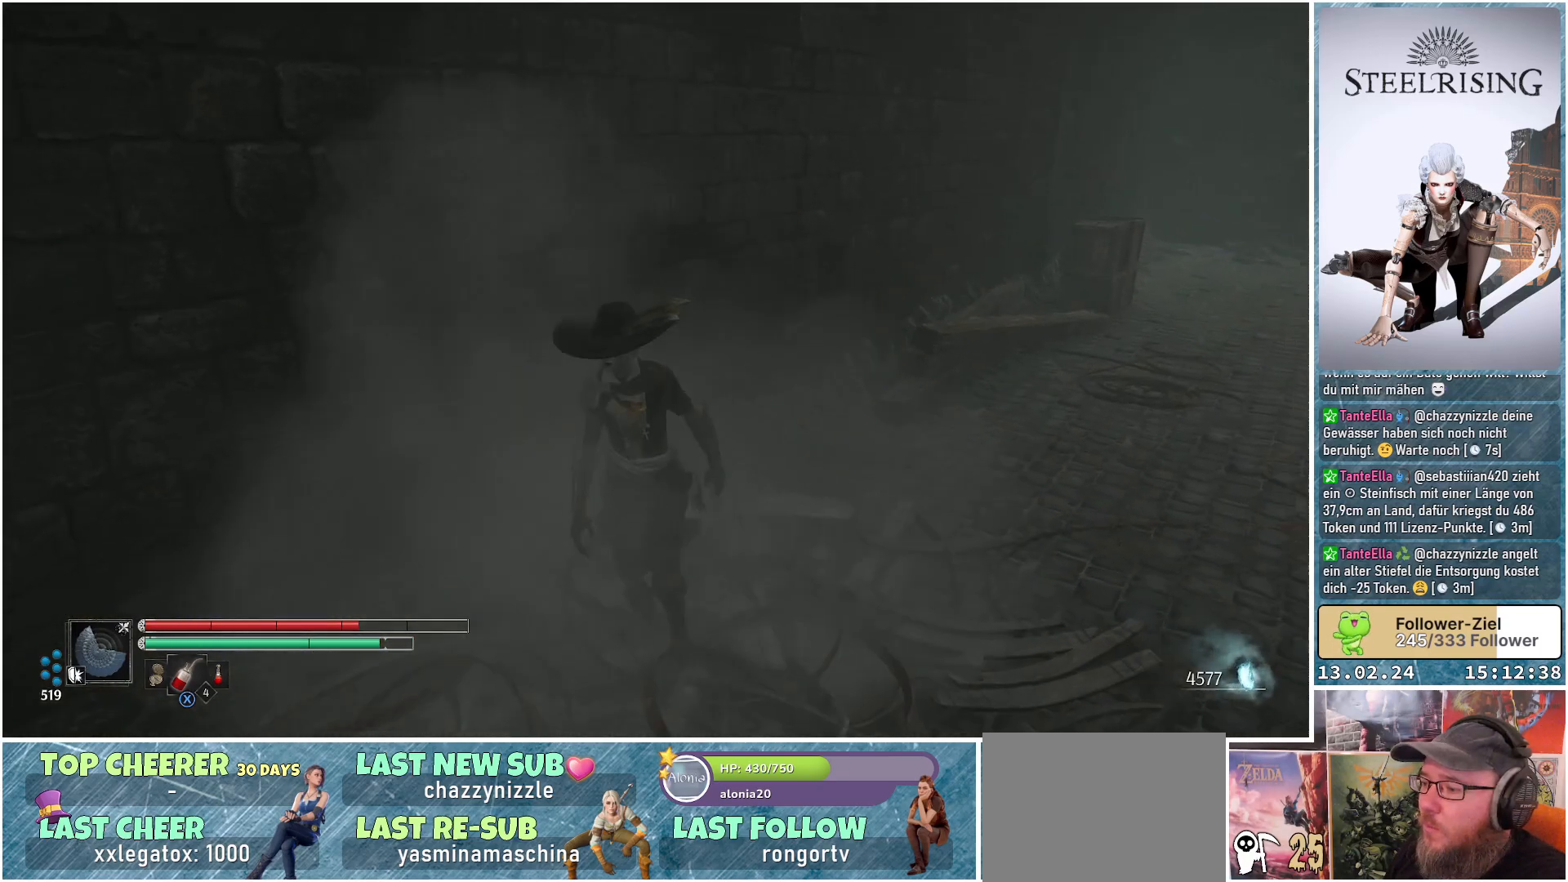
{"buttons": [], "left_stick": "down-right", "right_stick": "down-right", "events": [[33, "right_stick", "center"], [350, "right_stick", "down-right"], [450, "left_stick", "down-right"]]}
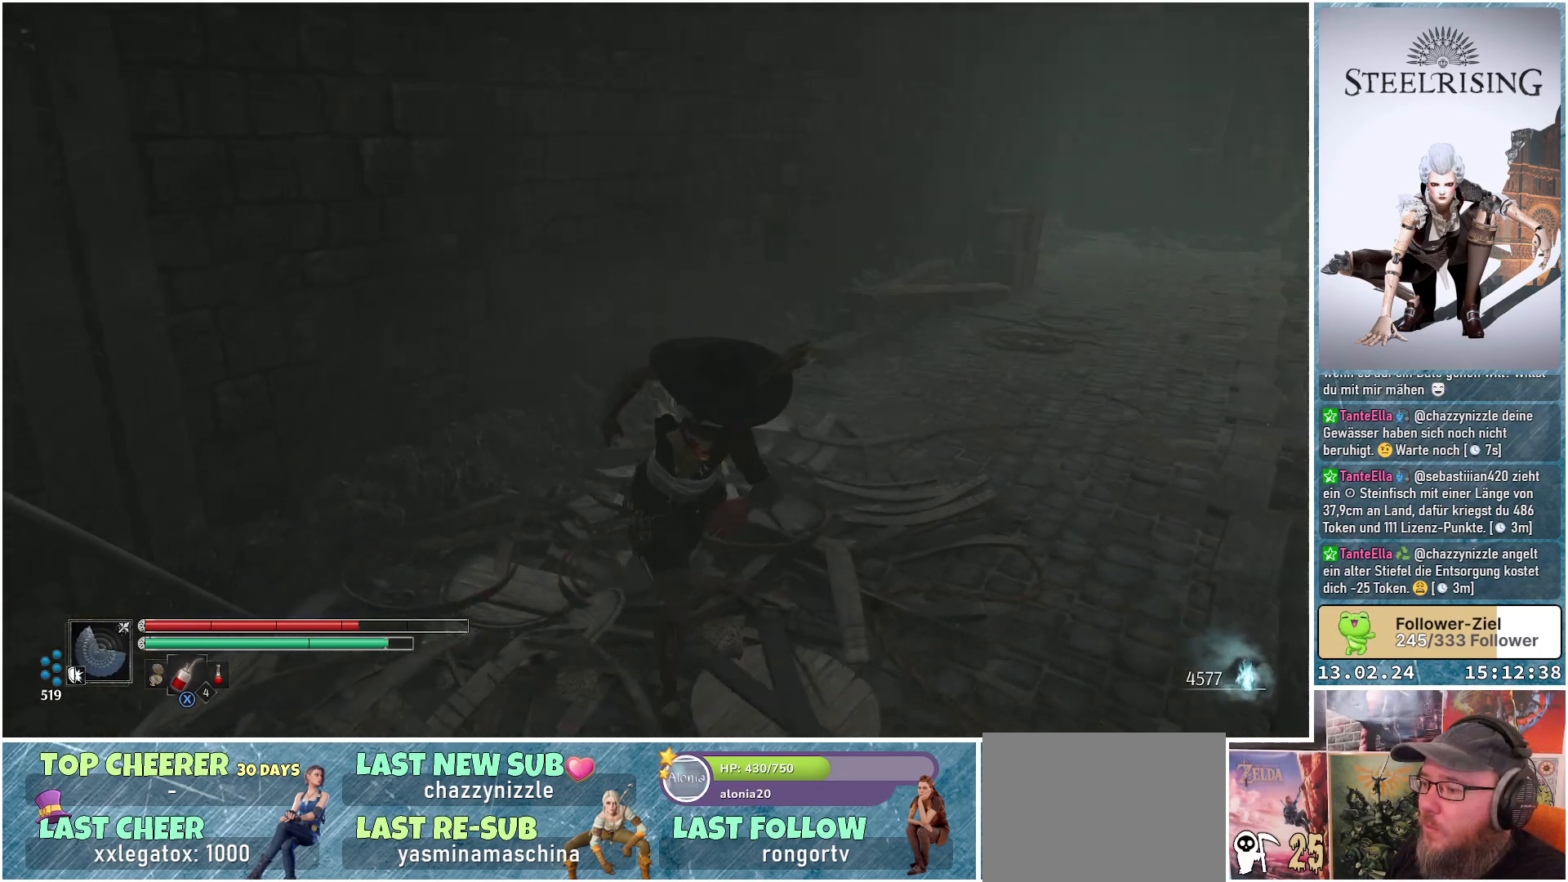
{"buttons": [], "left_stick": "up", "right_stick": "right", "events": [[117, "left_stick", "right"], [167, "right_stick", "right"], [217, "left_stick", "up-right"], [451, "left_stick", "up"]]}
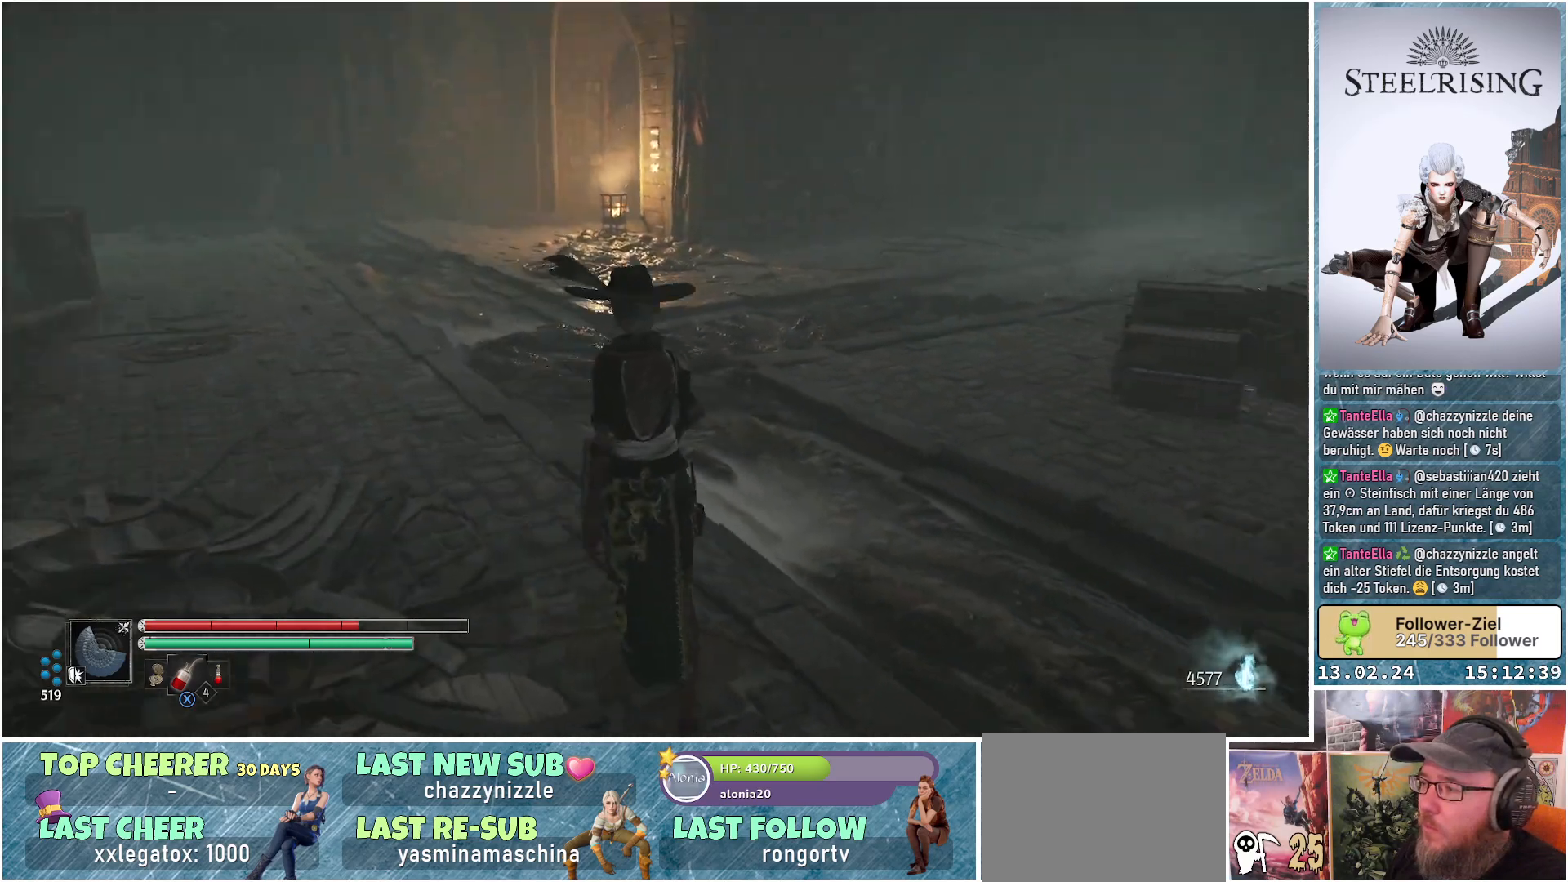
{"buttons": [], "left_stick": "up", "right_stick": "center", "events": [[200, "left_stick", "center"], [317, "right_stick", "up-right"], [467, "right_stick", "center"], [484, "left_stick", "up"]]}
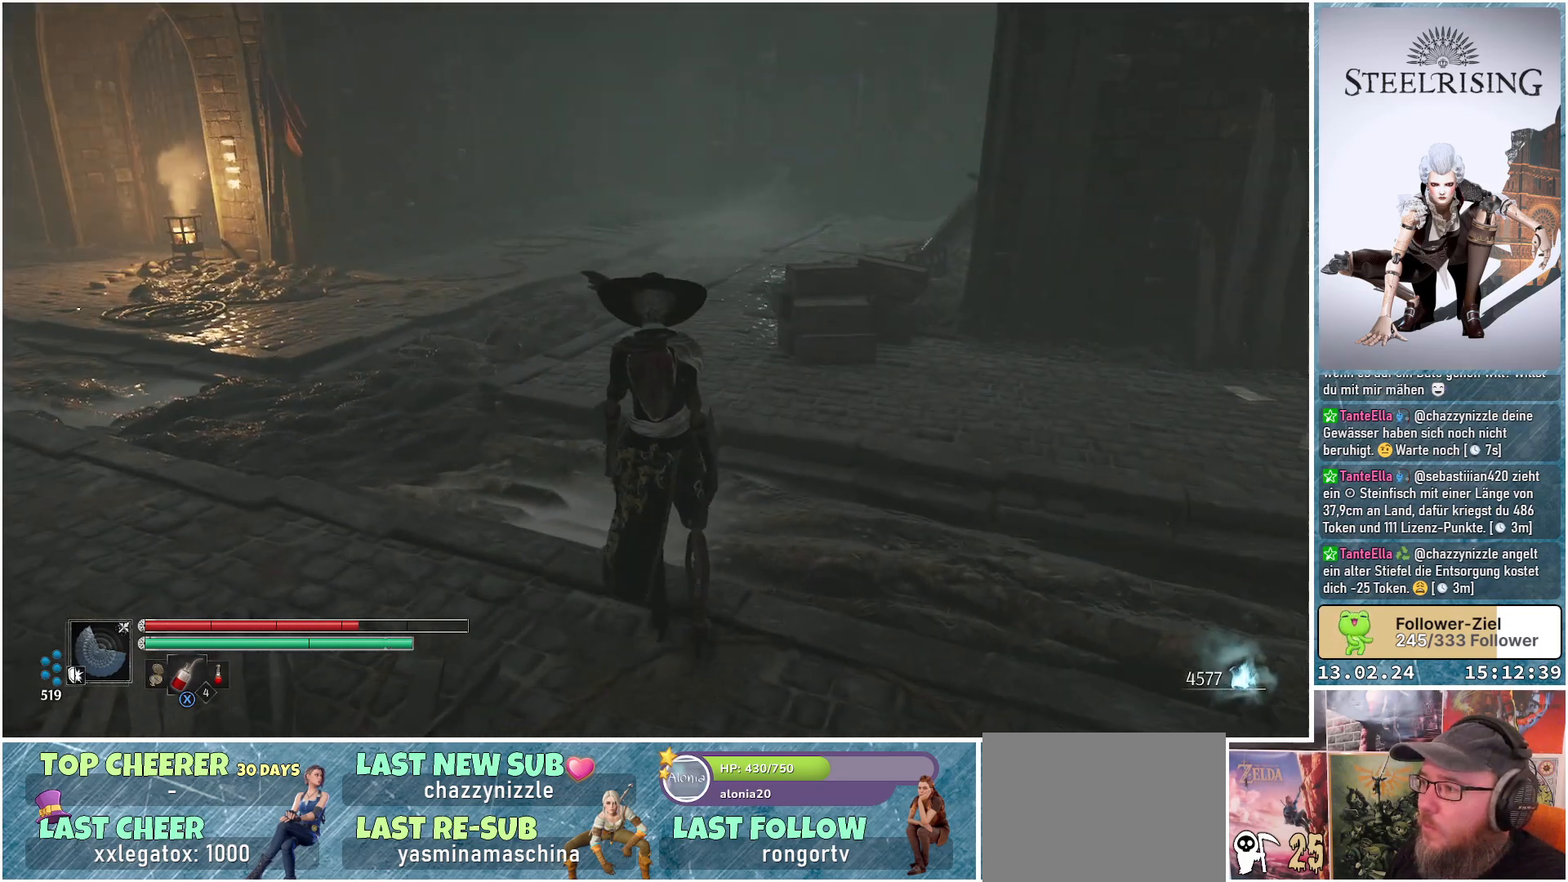
{"buttons": [], "left_stick": "up", "right_stick": "up-right", "events": [[17, "right_stick", "up-right"]]}
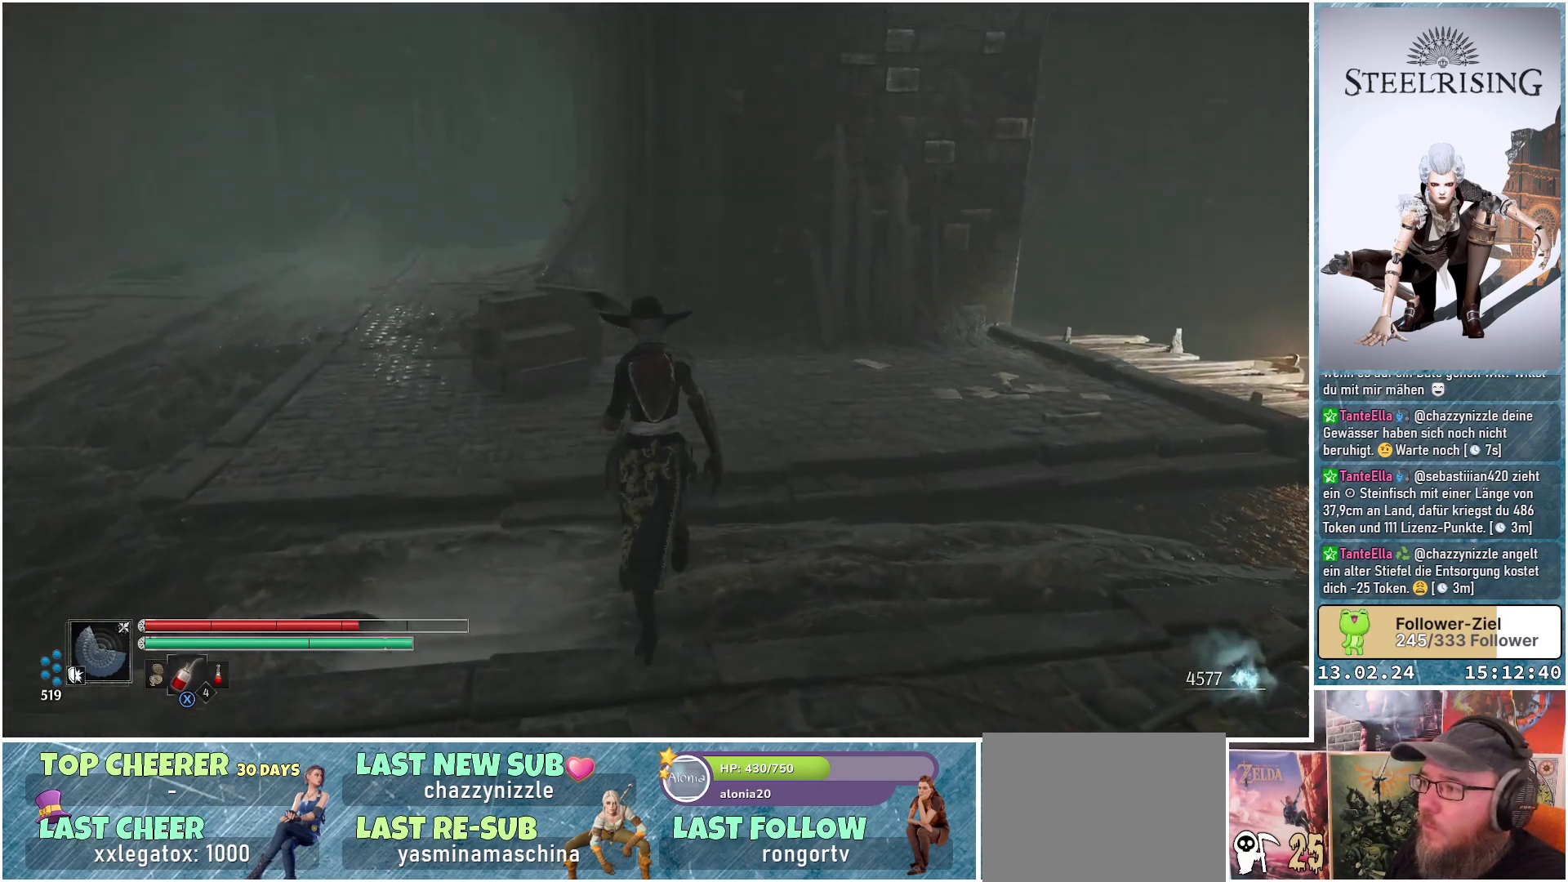
{"buttons": [], "left_stick": "up", "right_stick": "center", "events": [[100, "right_stick", "center"]]}
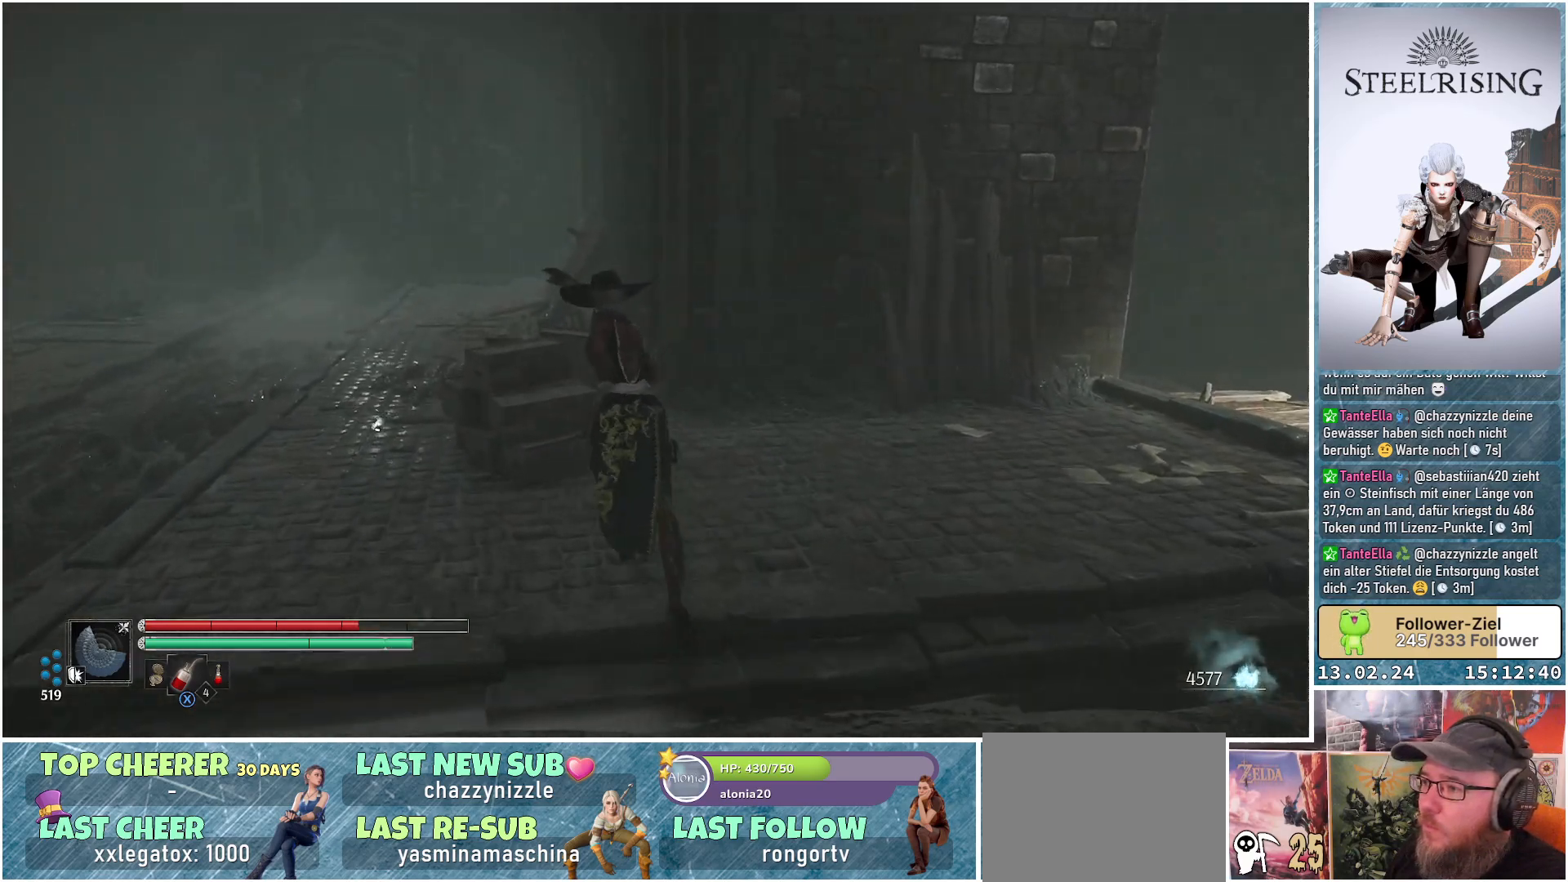
{"buttons": [], "left_stick": "up", "right_stick": "center", "events": [[100, "B", "down"], [217, "B", "up"]]}
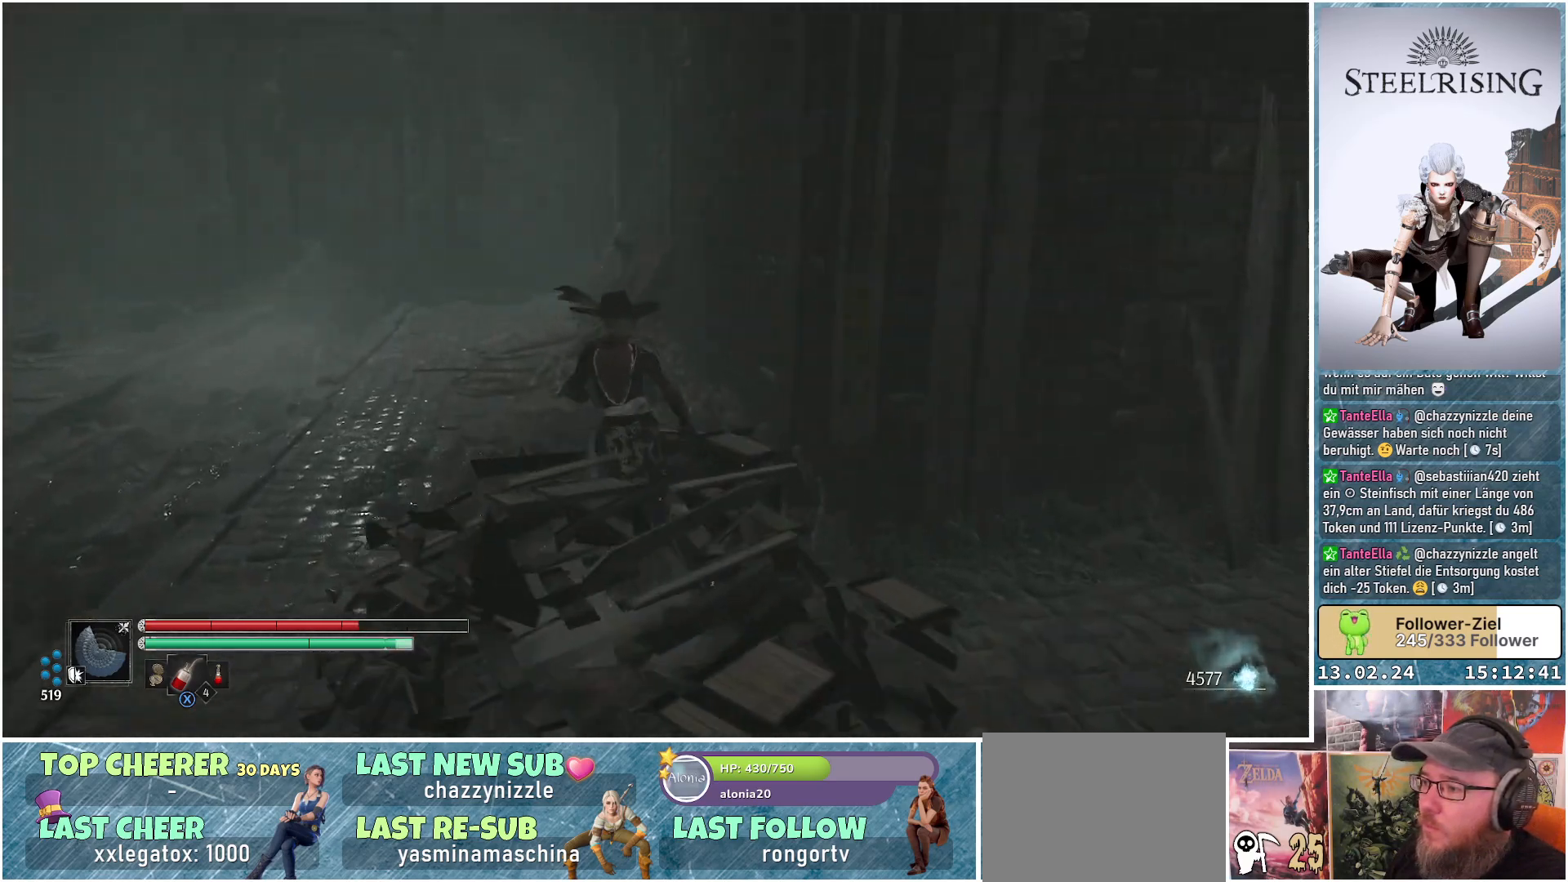
{"buttons": [], "left_stick": "down-right", "right_stick": "right", "events": [[133, "left_stick", "left"], [300, "left_stick", "down"], [400, "right_stick", "right"], [450, "left_stick", "down-right"]]}
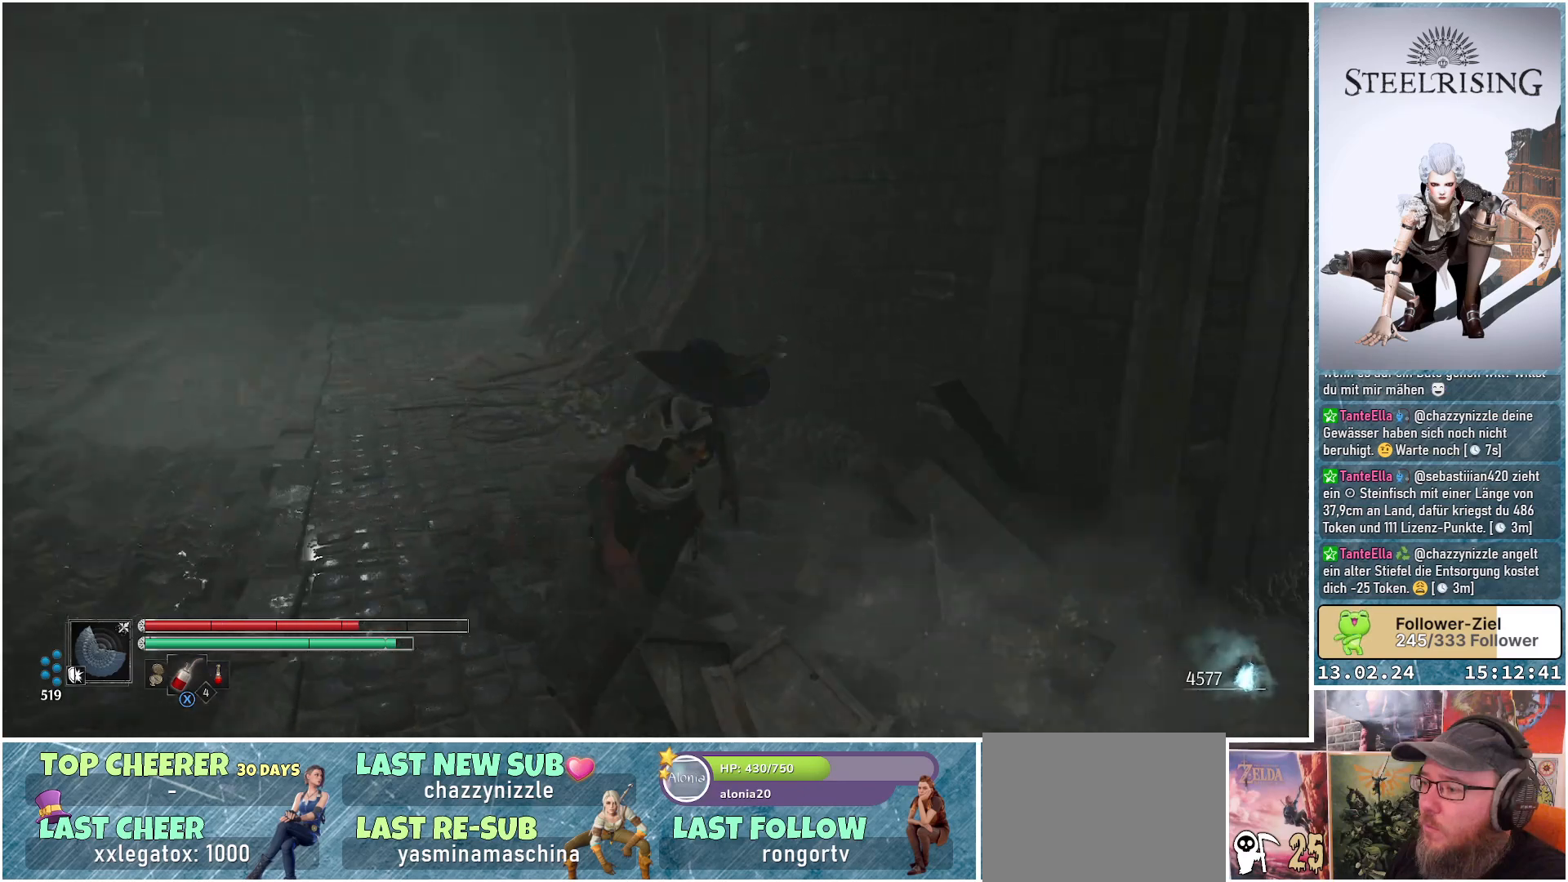
{"buttons": [], "left_stick": "up-right", "right_stick": "center", "events": [[167, "right_stick", "center"], [201, "left_stick", "right"], [367, "left_stick", "up-right"]]}
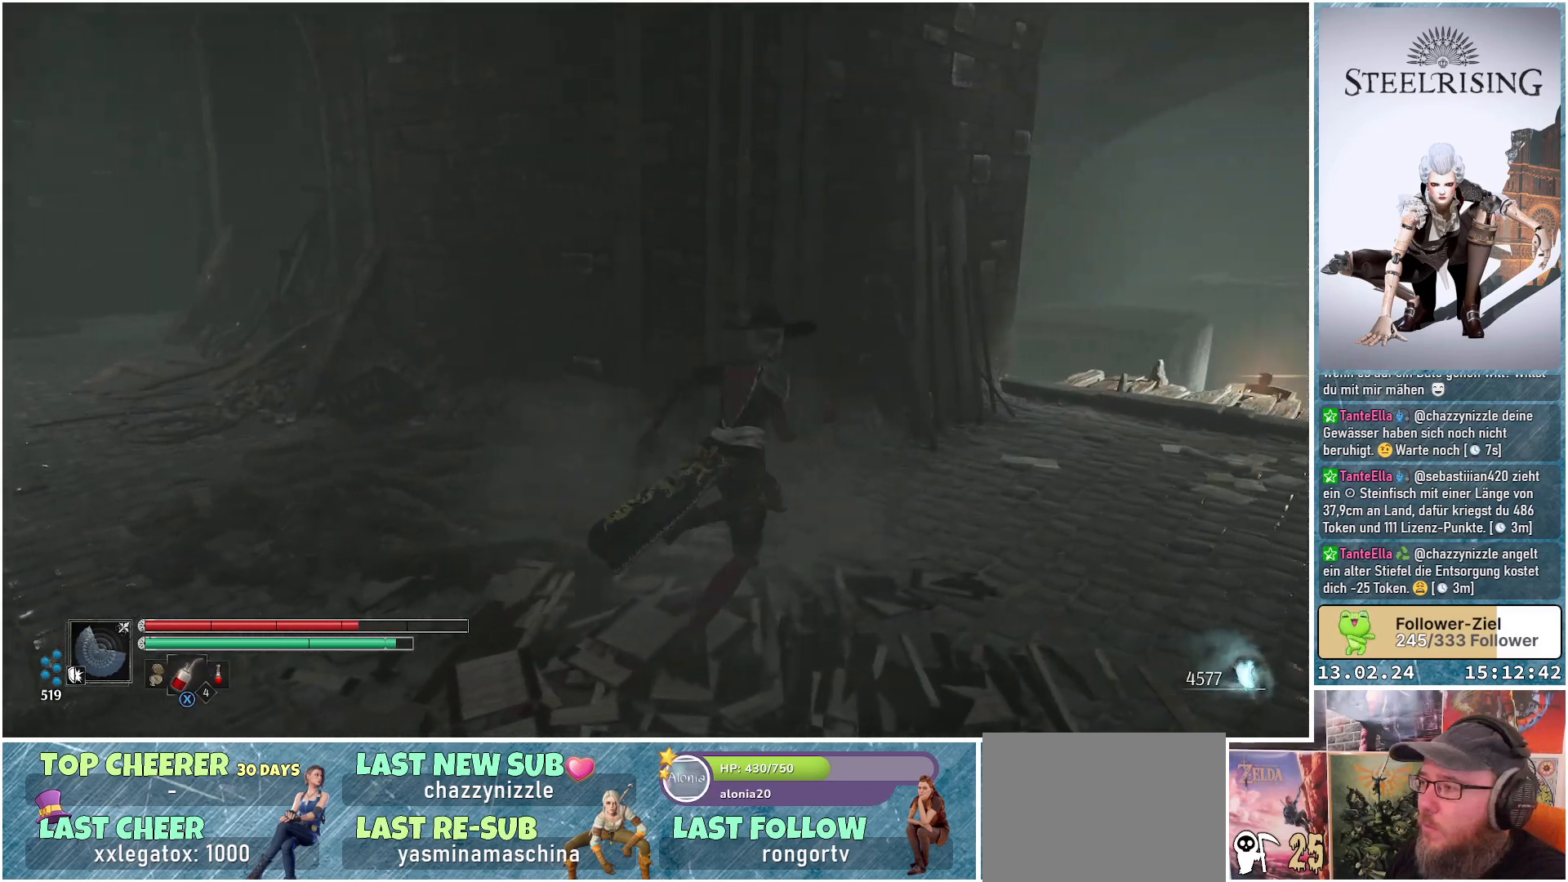
{"buttons": ["B"], "left_stick": "up-right", "right_stick": "center", "events": [[417, "B", "down"]]}
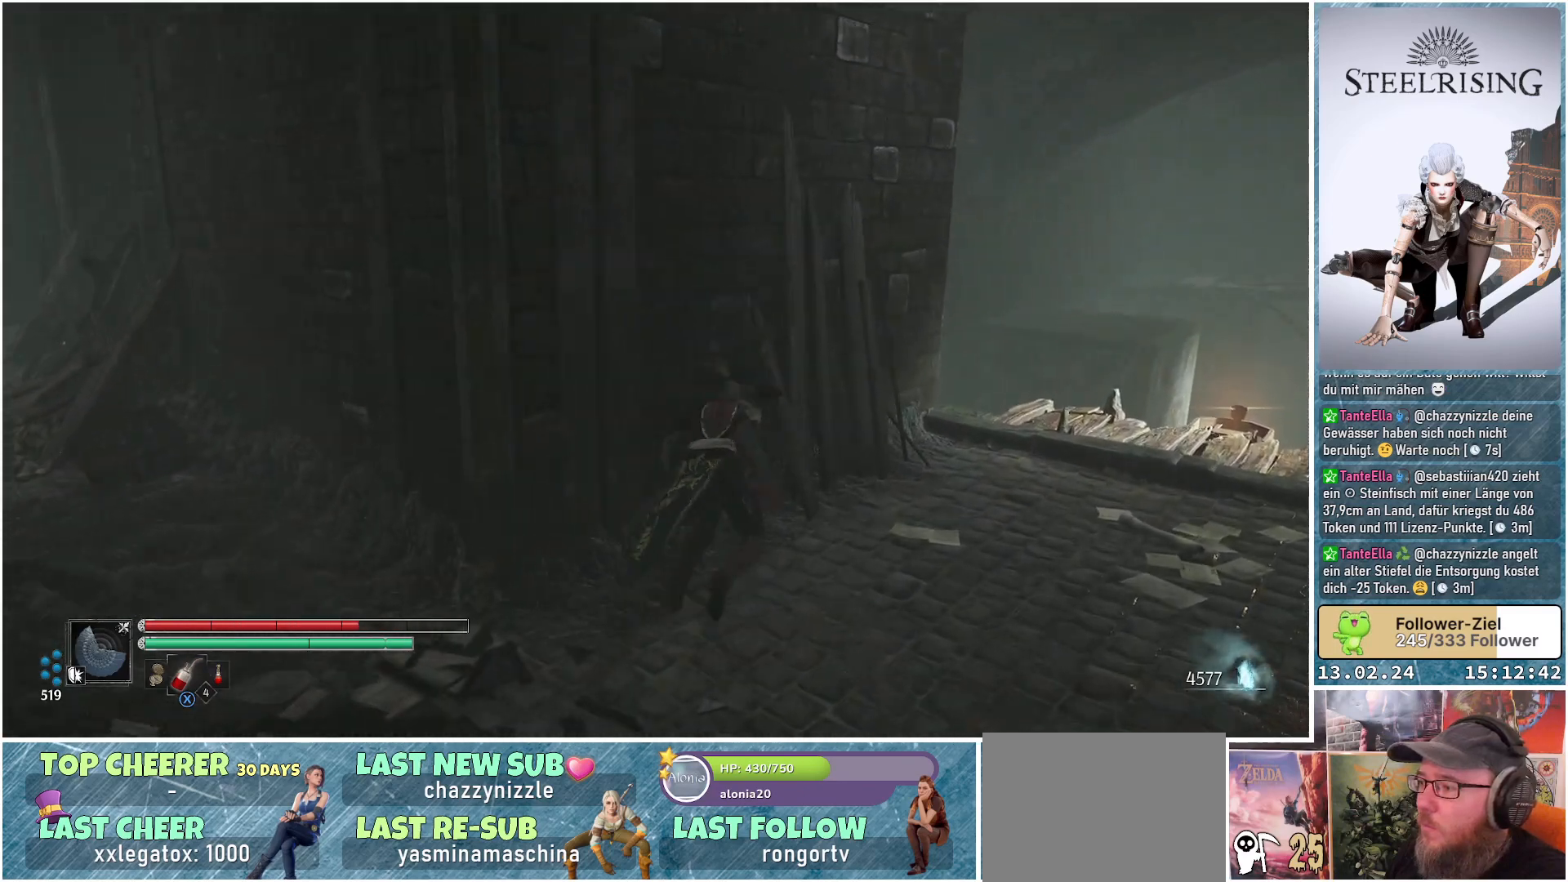
{"buttons": [], "left_stick": "down", "right_stick": "left", "events": [[34, "B", "up"], [284, "right_stick", "left"], [317, "left_stick", "down-right"], [367, "left_stick", "down"]]}
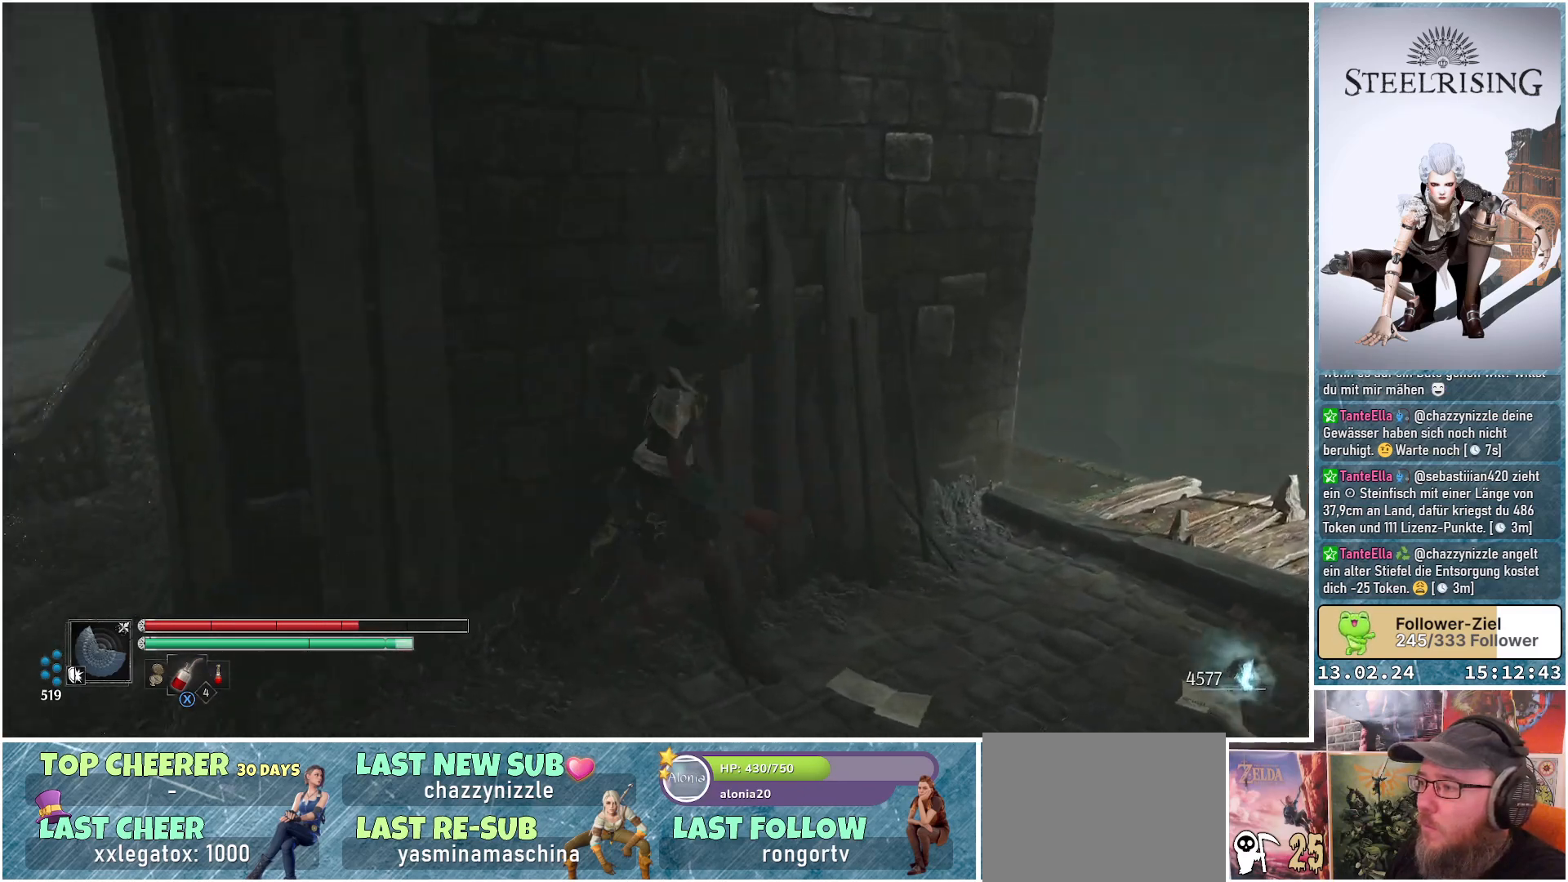
{"buttons": [], "left_stick": "up-left", "right_stick": "center", "events": [[50, "left_stick", "down-left"], [233, "left_stick", "left"], [317, "right_stick", "center"], [417, "left_stick", "up-left"]]}
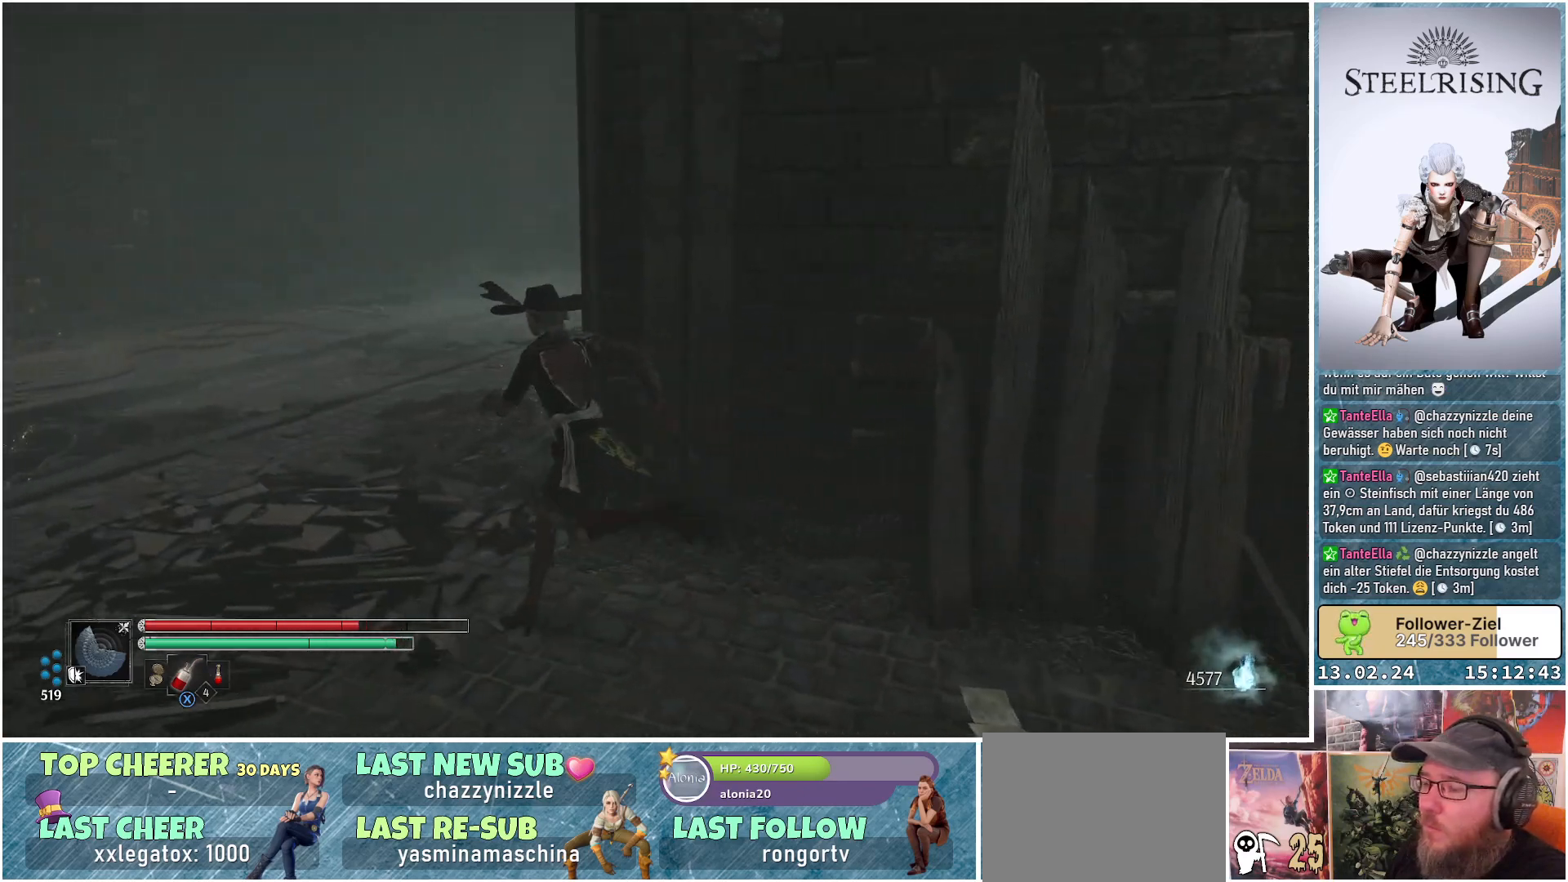
{"buttons": [], "left_stick": "up-left", "right_stick": "down-right", "events": [[217, "right_stick", "down-right"]]}
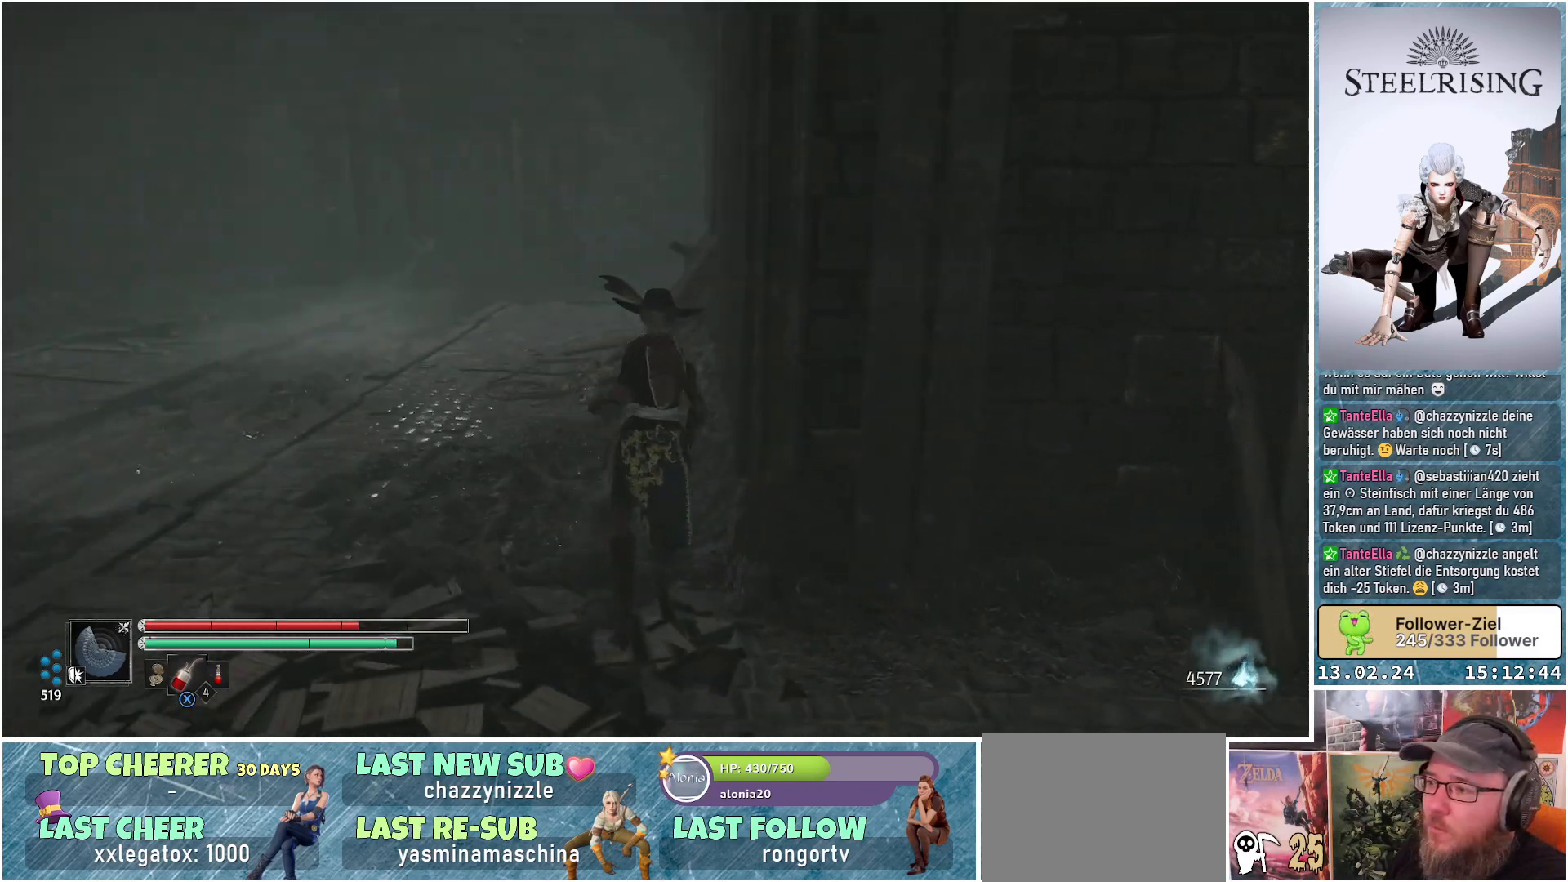
{"buttons": [], "left_stick": "up-left", "right_stick": "center", "events": [[133, "right_stick", "center"]]}
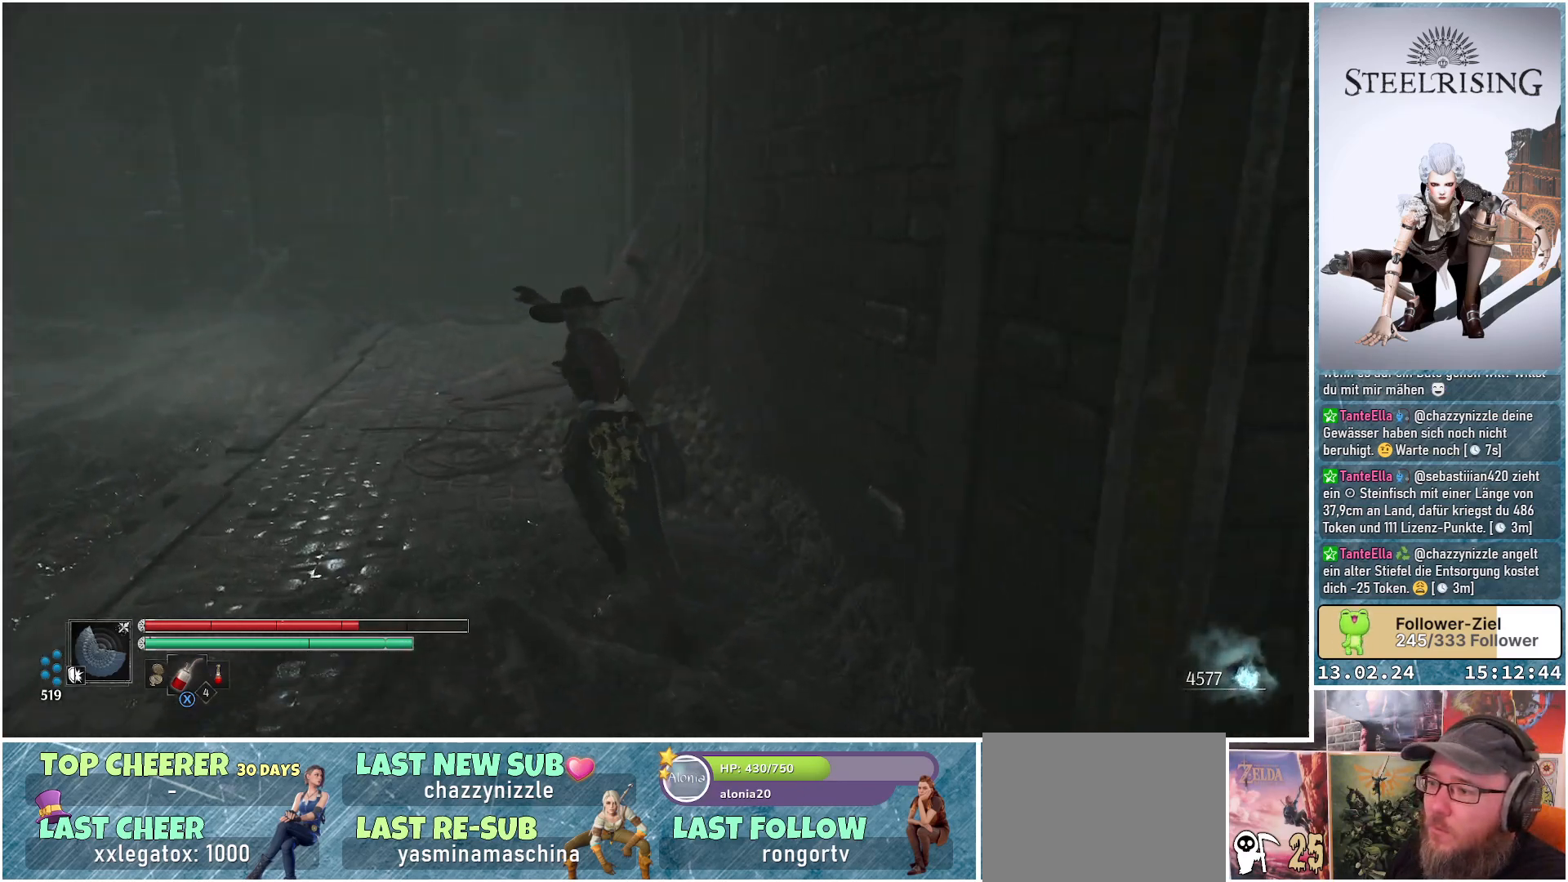
{"buttons": [], "left_stick": "up-left", "right_stick": "center", "events": [[67, "B", "down"], [201, "B", "up"]]}
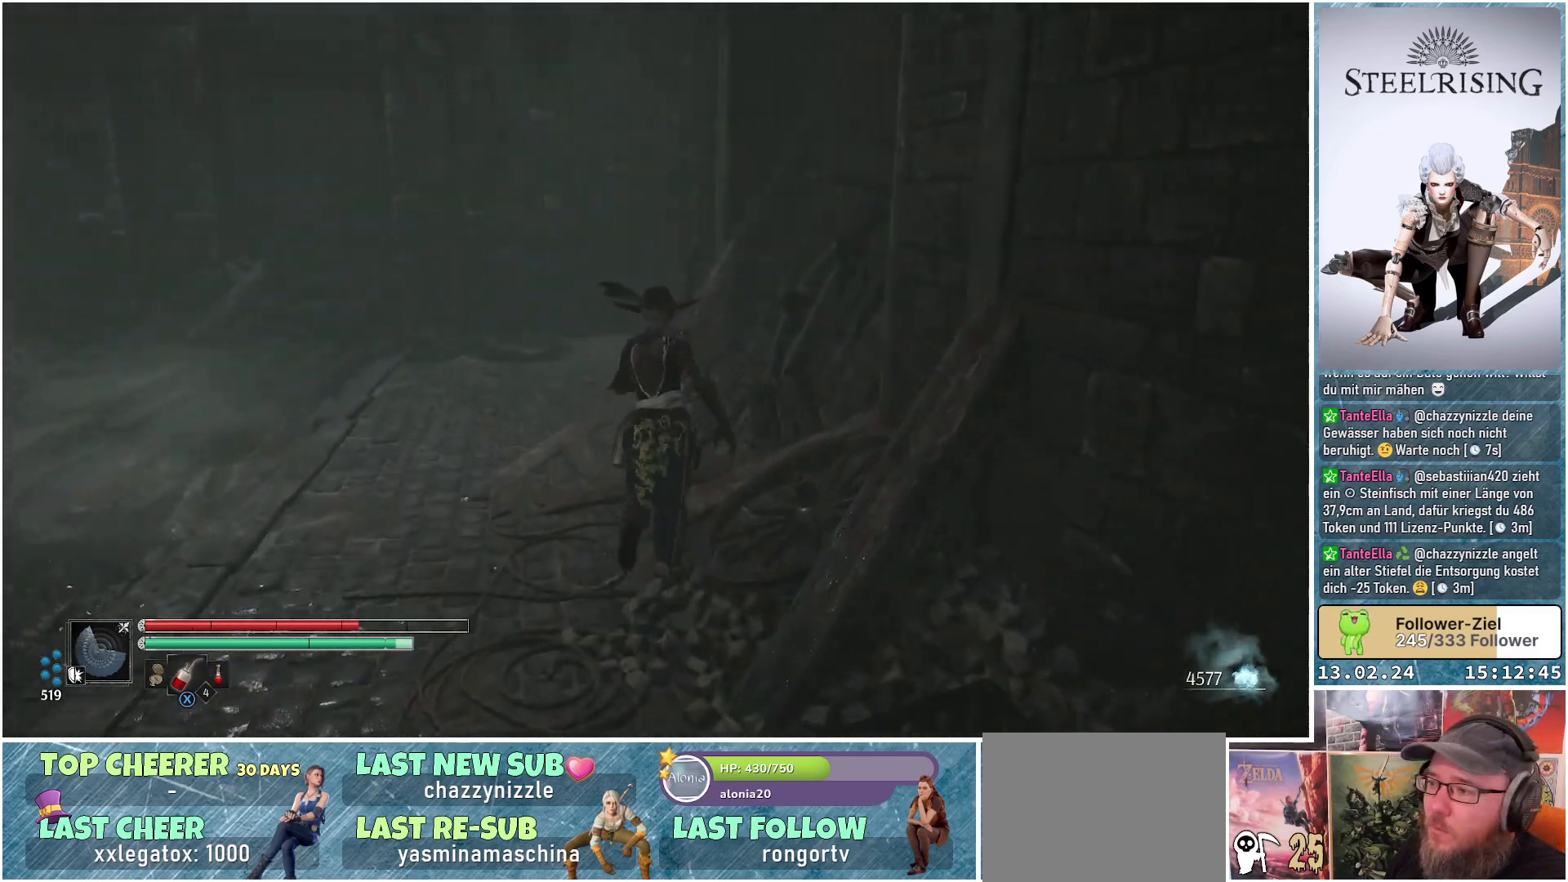
{"buttons": [], "left_stick": "up-left", "right_stick": "center", "events": [[83, "B", "down"], [200, "B", "up"]]}
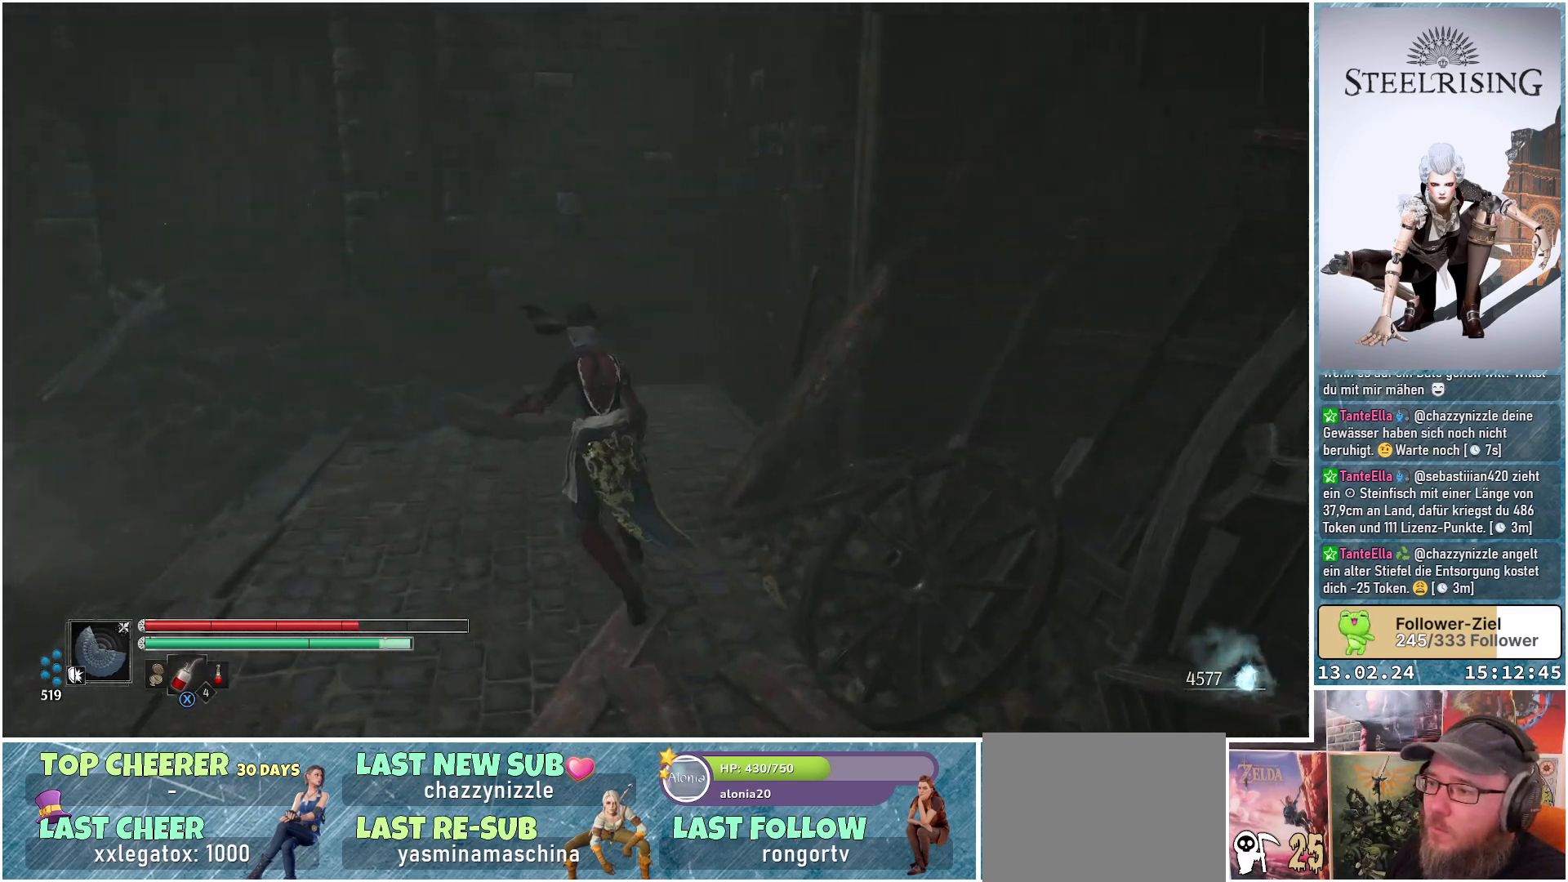
{"buttons": [], "left_stick": "up-left", "right_stick": "down-left", "events": [[34, "right_stick", "left"], [434, "right_stick", "down-left"]]}
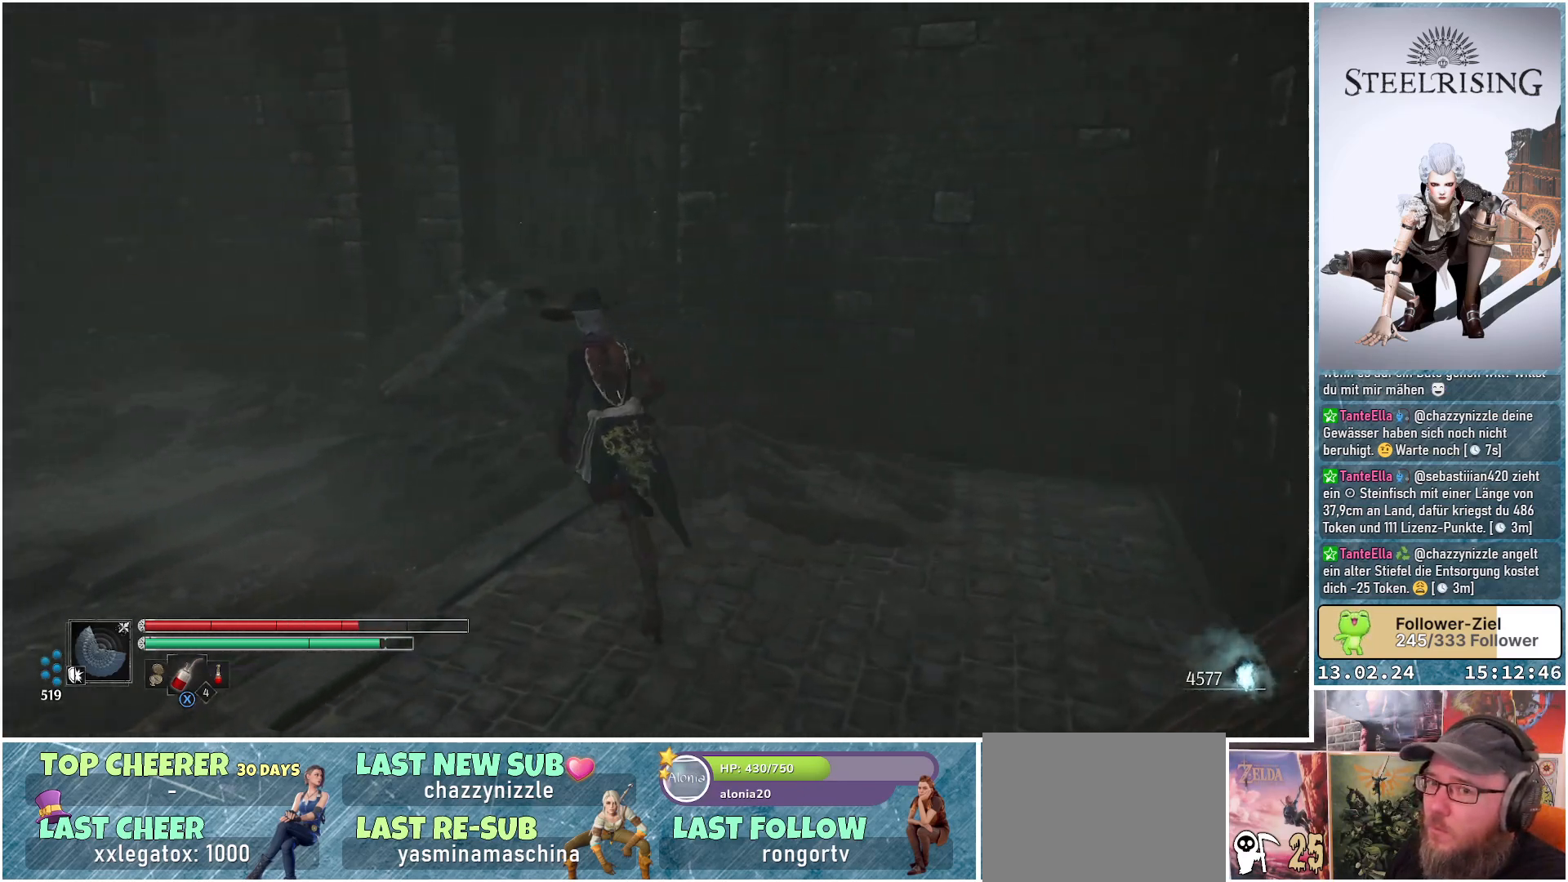
{"buttons": [], "left_stick": "up-left", "right_stick": "down-left", "events": []}